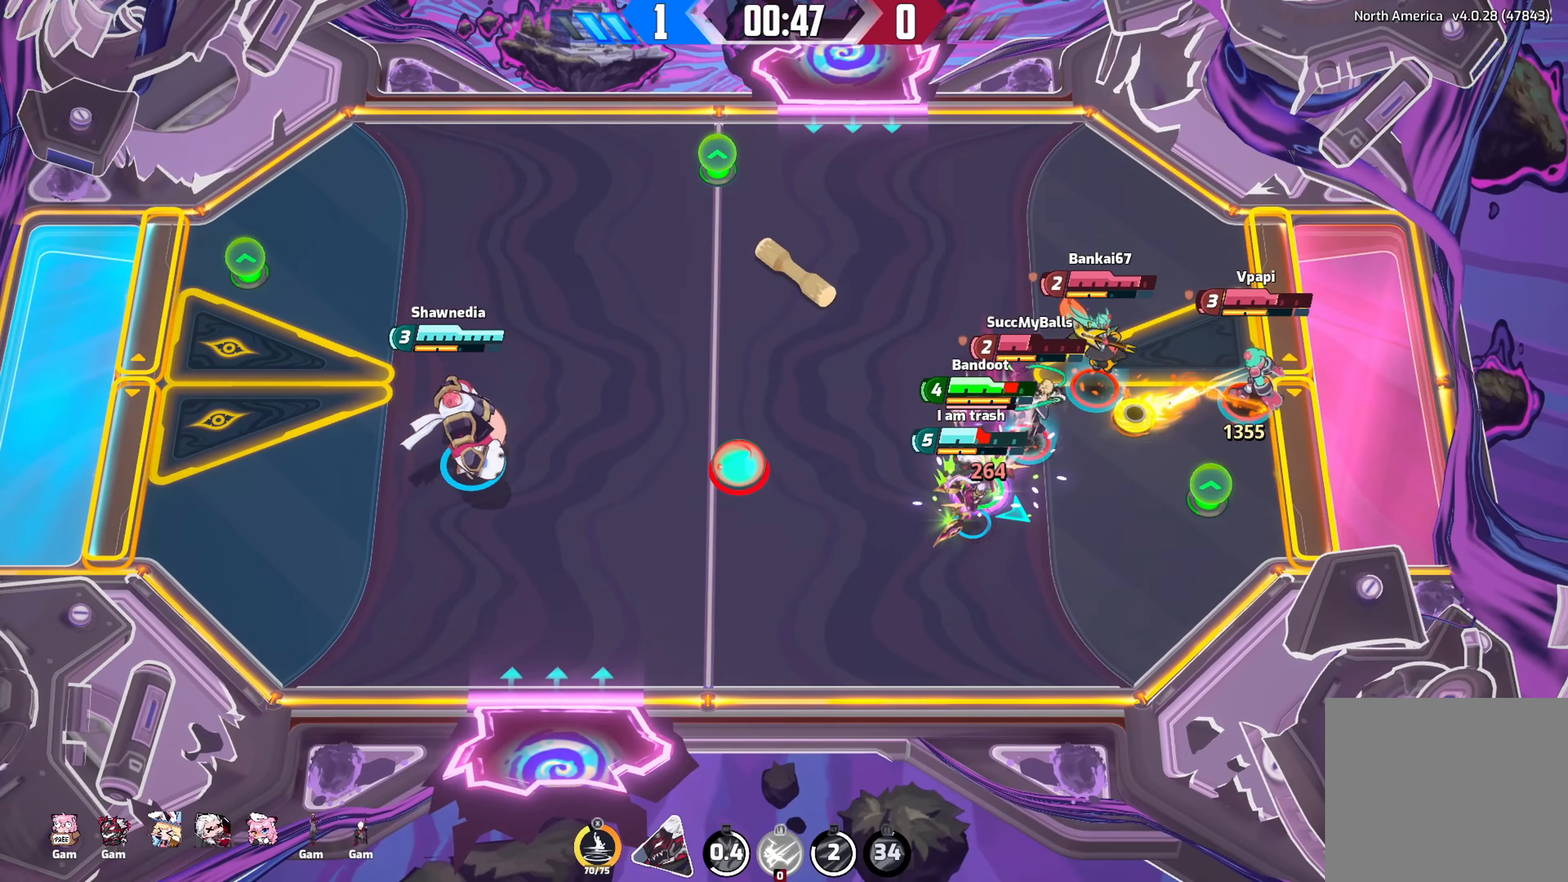
Gameplay with a controller (Xbox layout); each line is a JSON object with the inputs held at the frame after it. "events" lists button and stick changes between this image and that frame as [ms after this image, input, new state], when the widget could be followed in between.
{"buttons": [], "left_stick": "down-left", "right_stick": "down-right", "events": [[250, "left_stick", "up-right"], [333, "R2", "down"], [433, "left_stick", "down-right"], [500, "R2", "up"], [500, "left_stick", "down-left"]]}
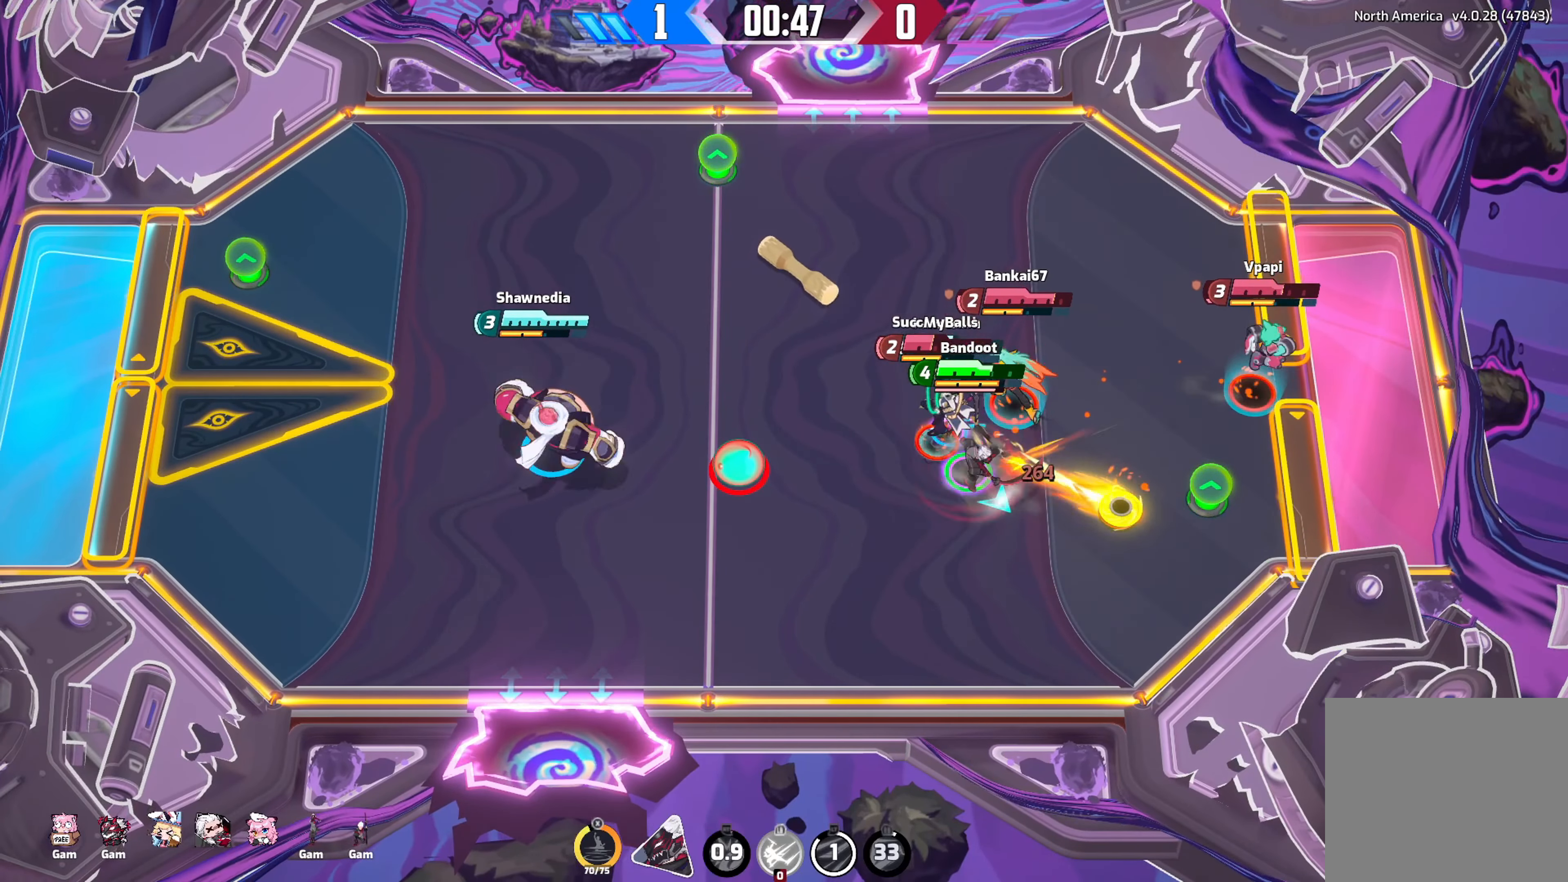
{"buttons": ["L1"], "left_stick": "up-left", "right_stick": "up-right", "events": [[67, "R2", "down"], [200, "R2", "up"], [350, "left_stick", "up-left"], [350, "right_stick", "right"], [450, "right_stick", "up-right"], [467, "L1", "down"]]}
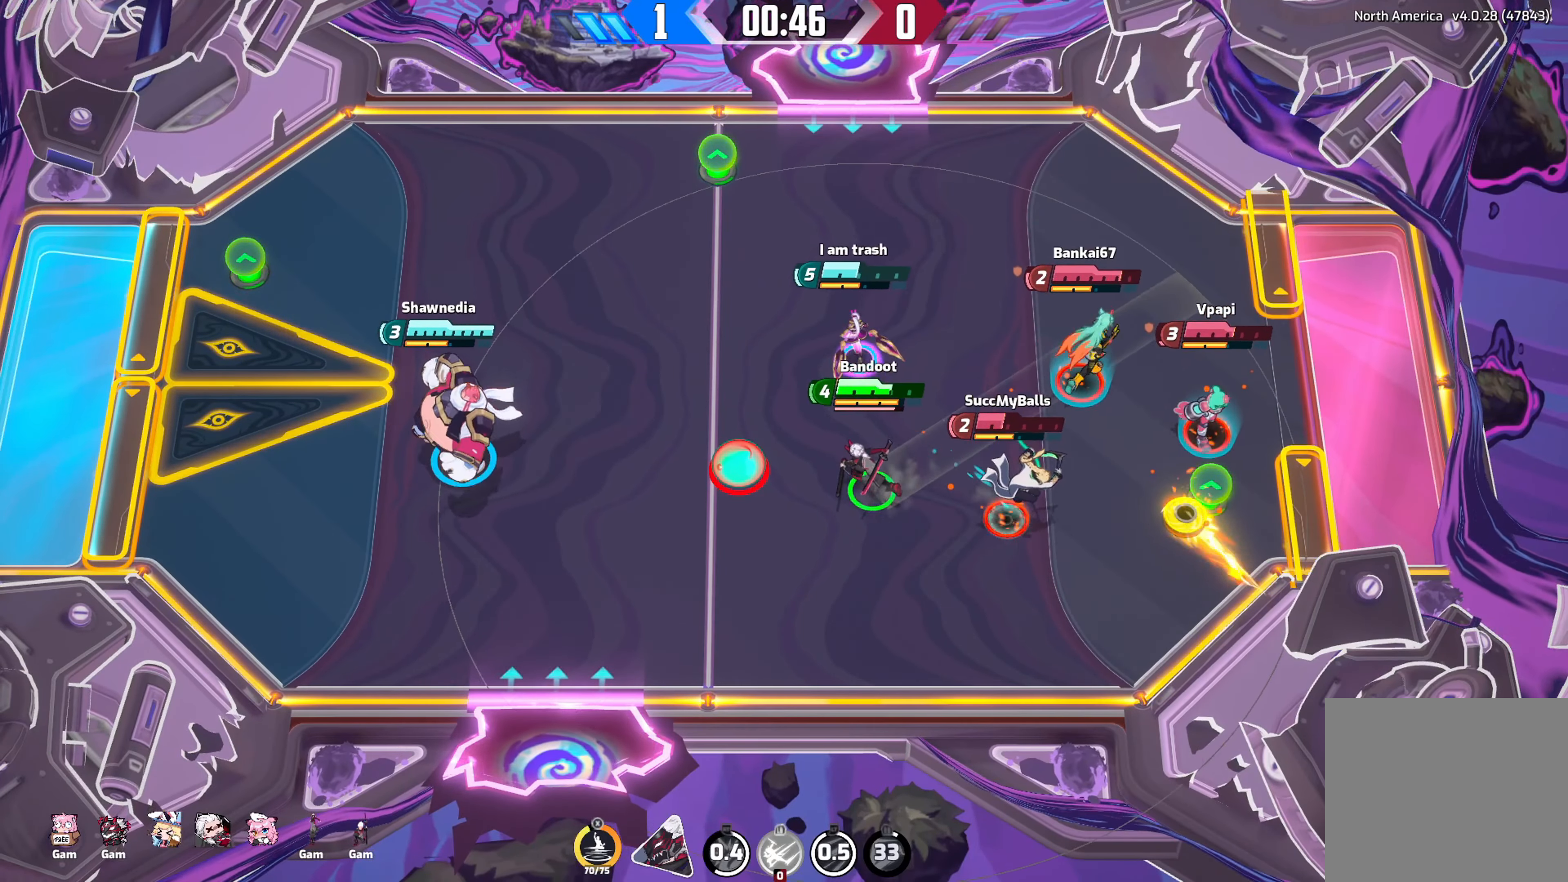
{"buttons": ["L1"], "left_stick": "up-left", "right_stick": "up-right", "events": []}
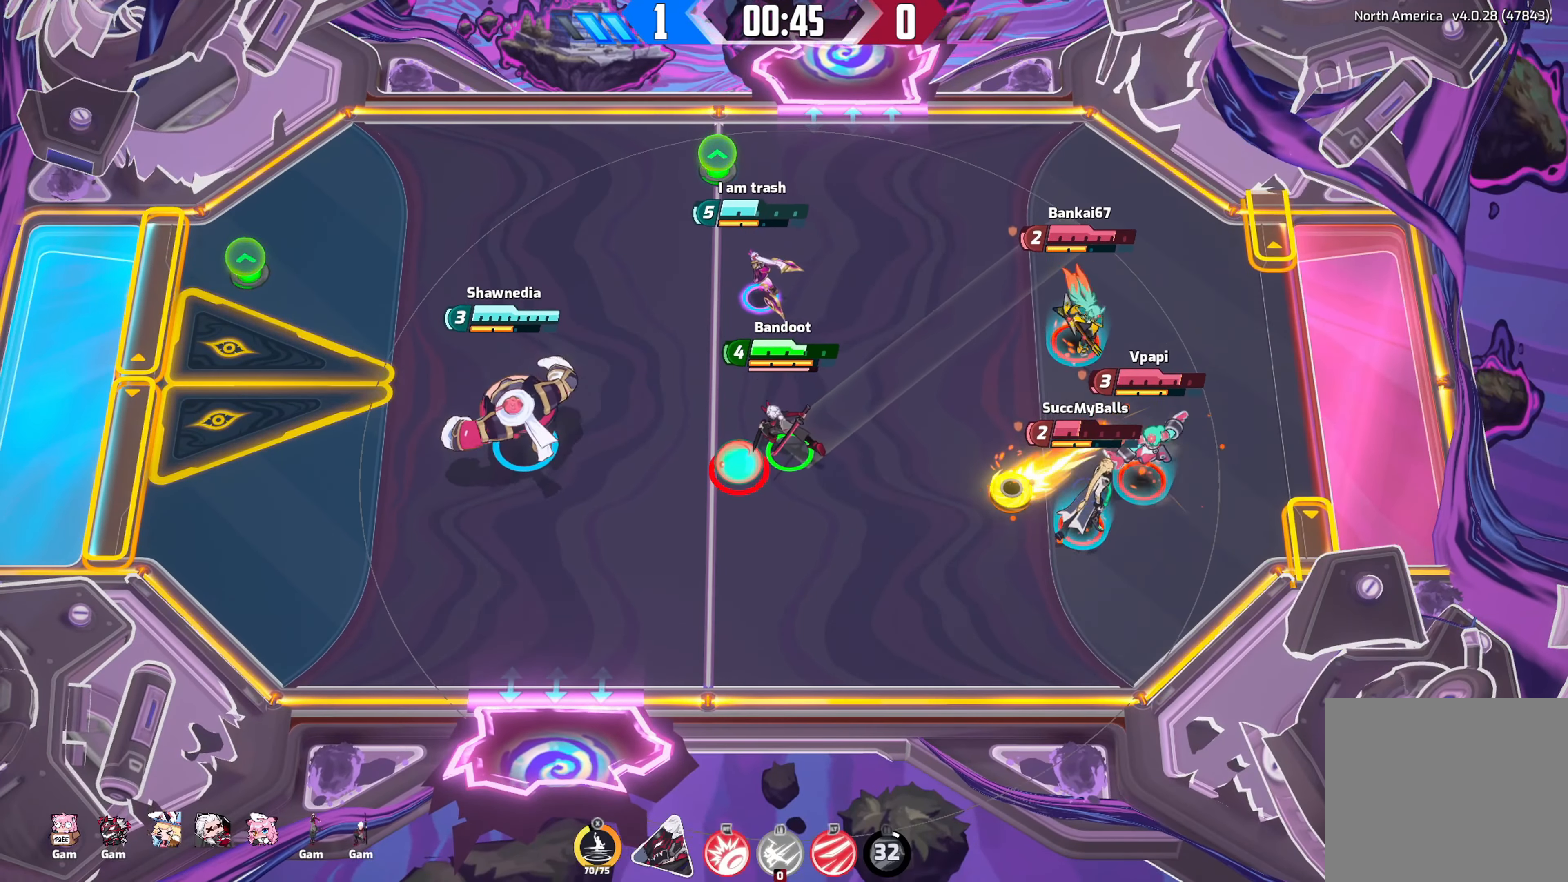
{"buttons": ["L1"], "left_stick": "down-left", "right_stick": "down", "events": [[167, "left_stick", "down-left"], [167, "right_stick", "down-right"], [500, "right_stick", "down"]]}
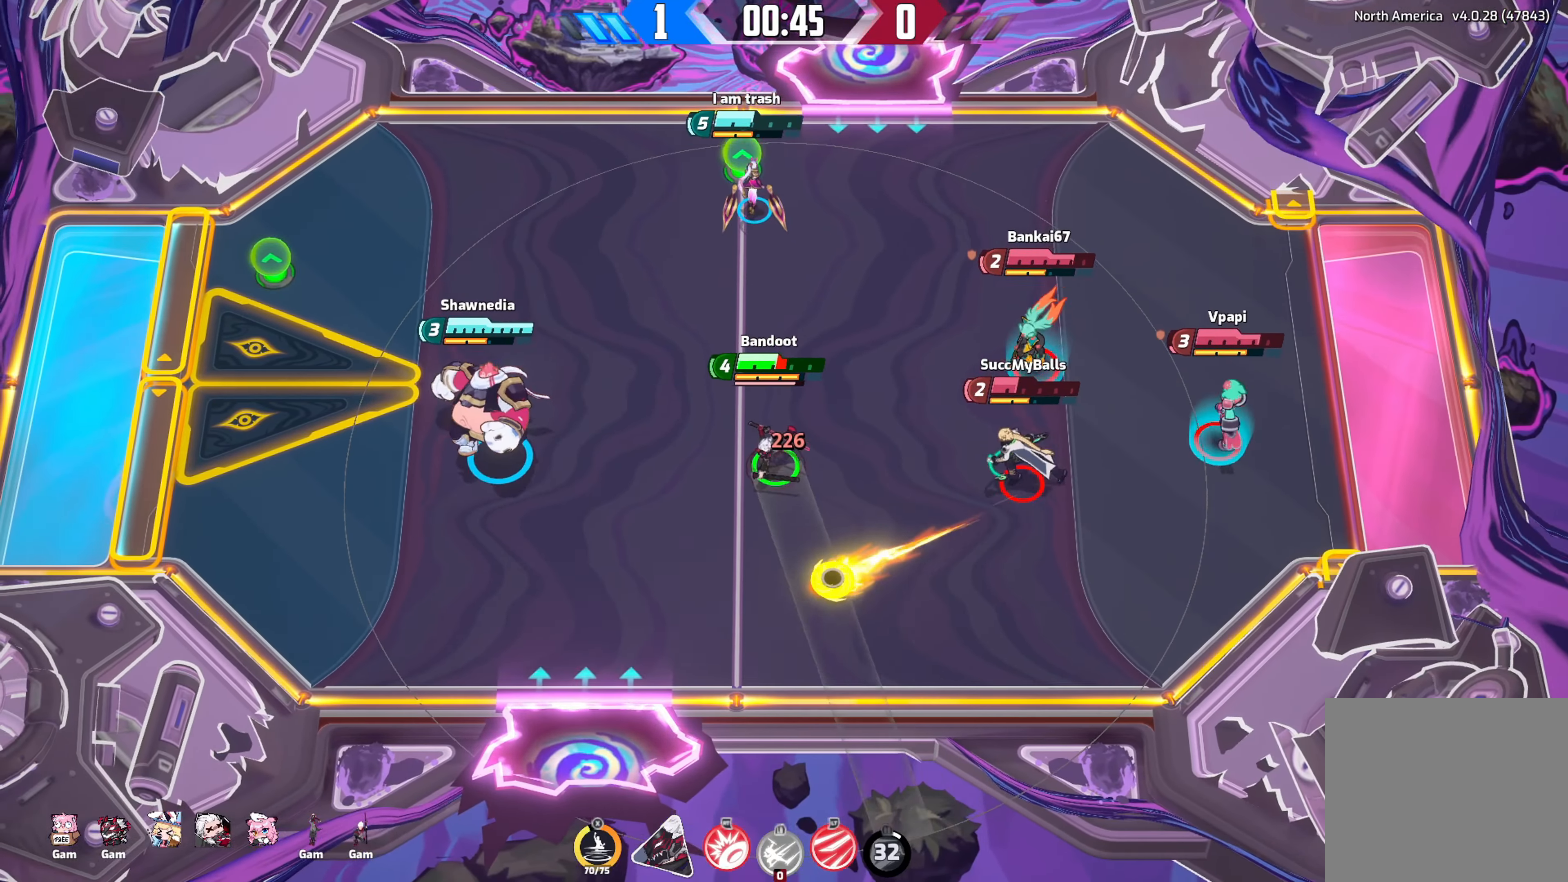
{"buttons": ["L1"], "left_stick": "down-left", "right_stick": "down-right", "events": [[200, "right_stick", "down-right"]]}
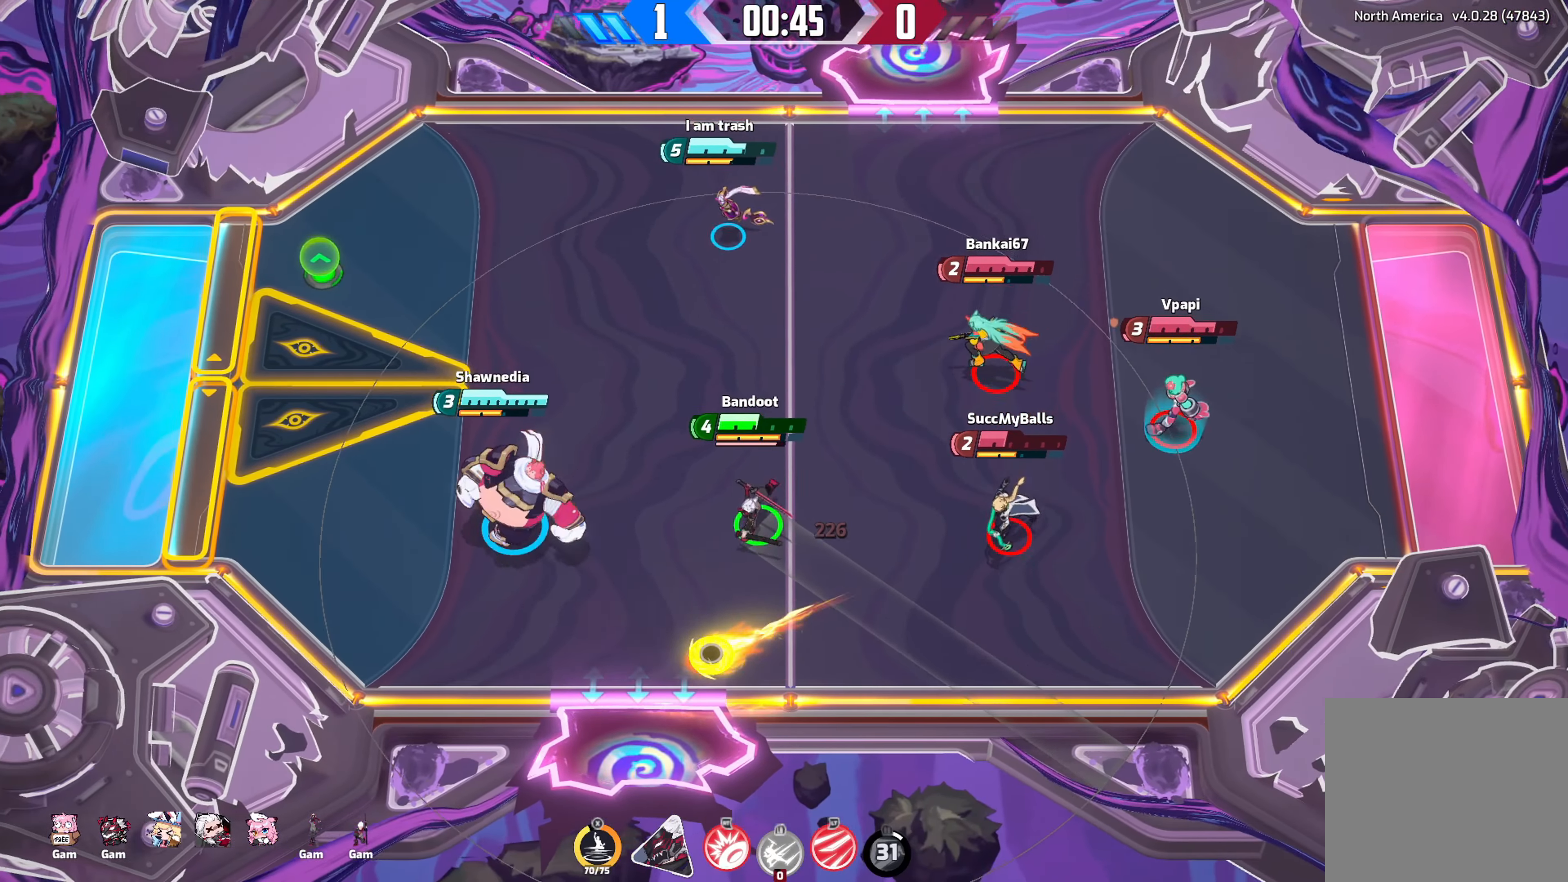
{"buttons": ["L1"], "left_stick": "down-left", "right_stick": "down-right", "events": [[100, "left_stick", "down-right"], [300, "left_stick", "down"], [450, "left_stick", "down-left"]]}
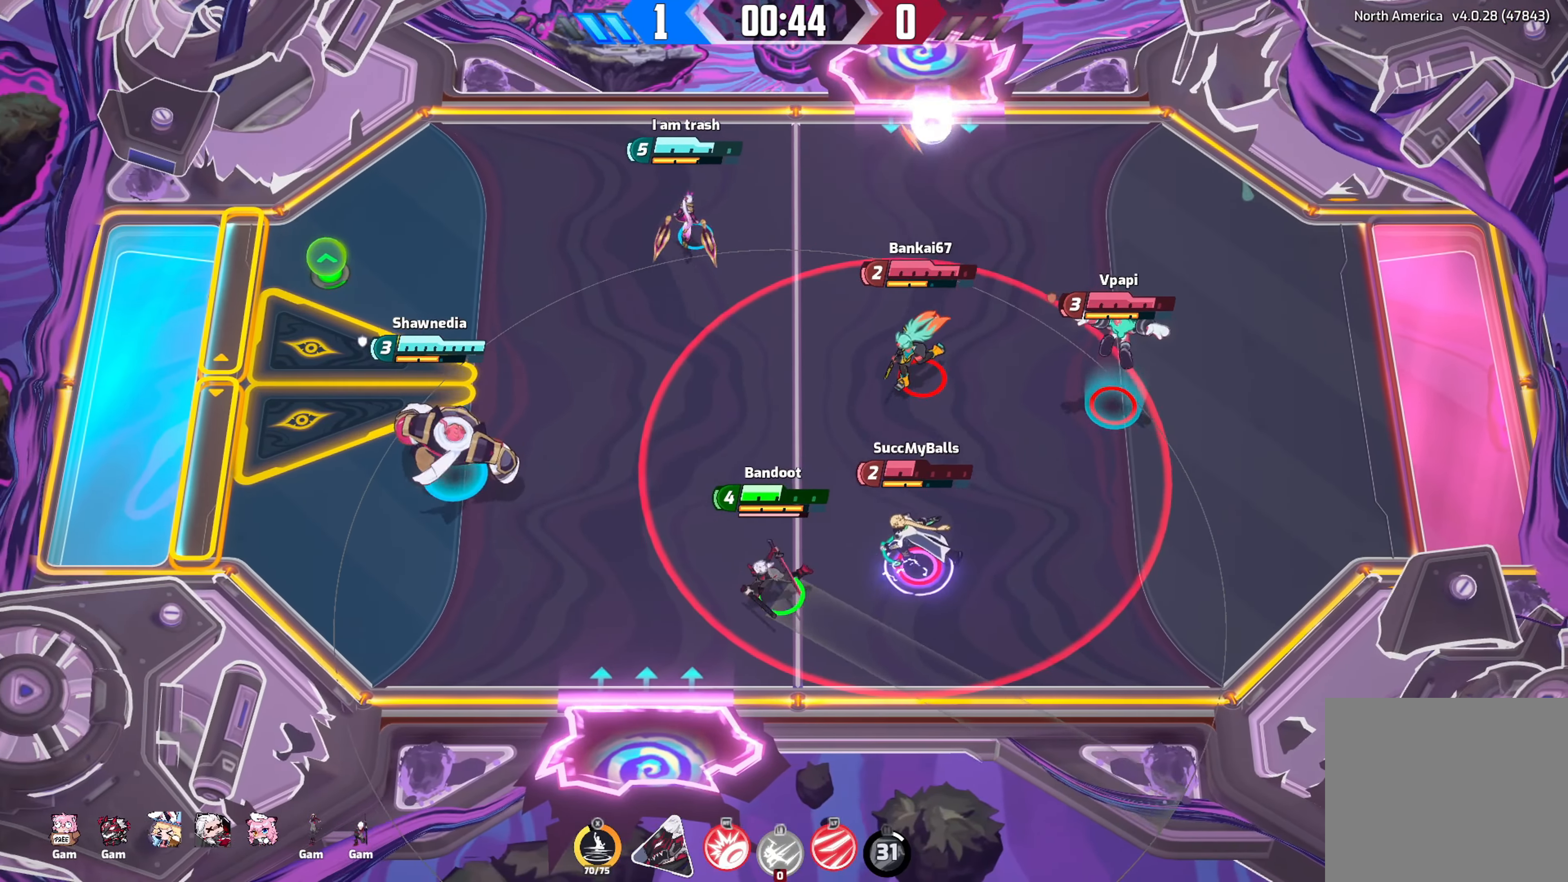
{"buttons": ["L1"], "left_stick": "up", "right_stick": "right", "events": [[33, "left_stick", "left"], [100, "right_stick", "right"], [183, "left_stick", "up"]]}
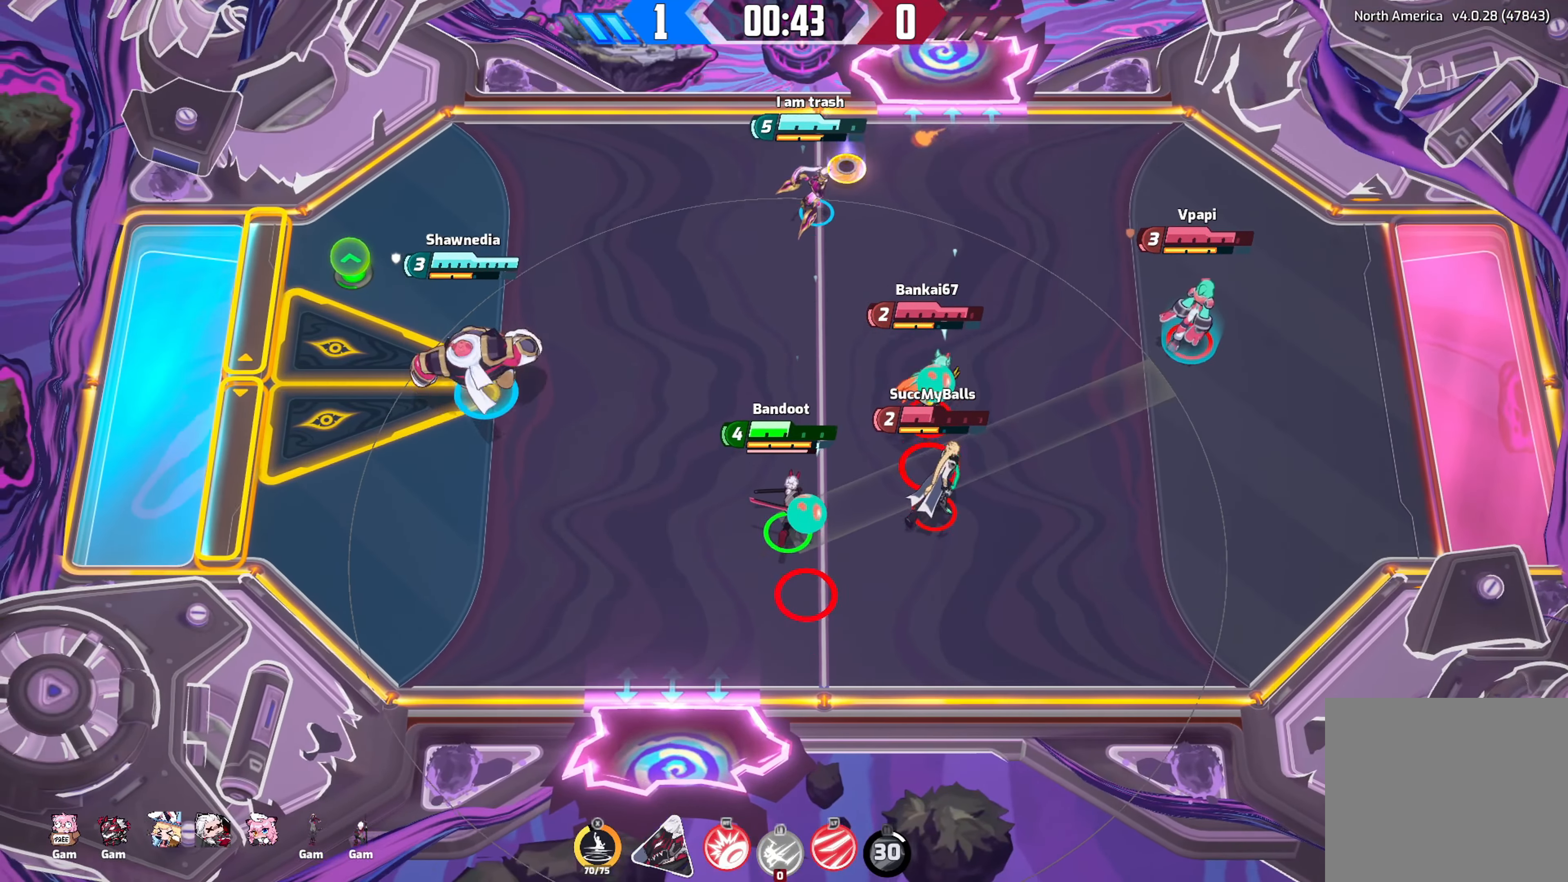
{"buttons": ["L1"], "left_stick": "right", "right_stick": "right", "events": [[267, "left_stick", "up-right"], [434, "left_stick", "right"]]}
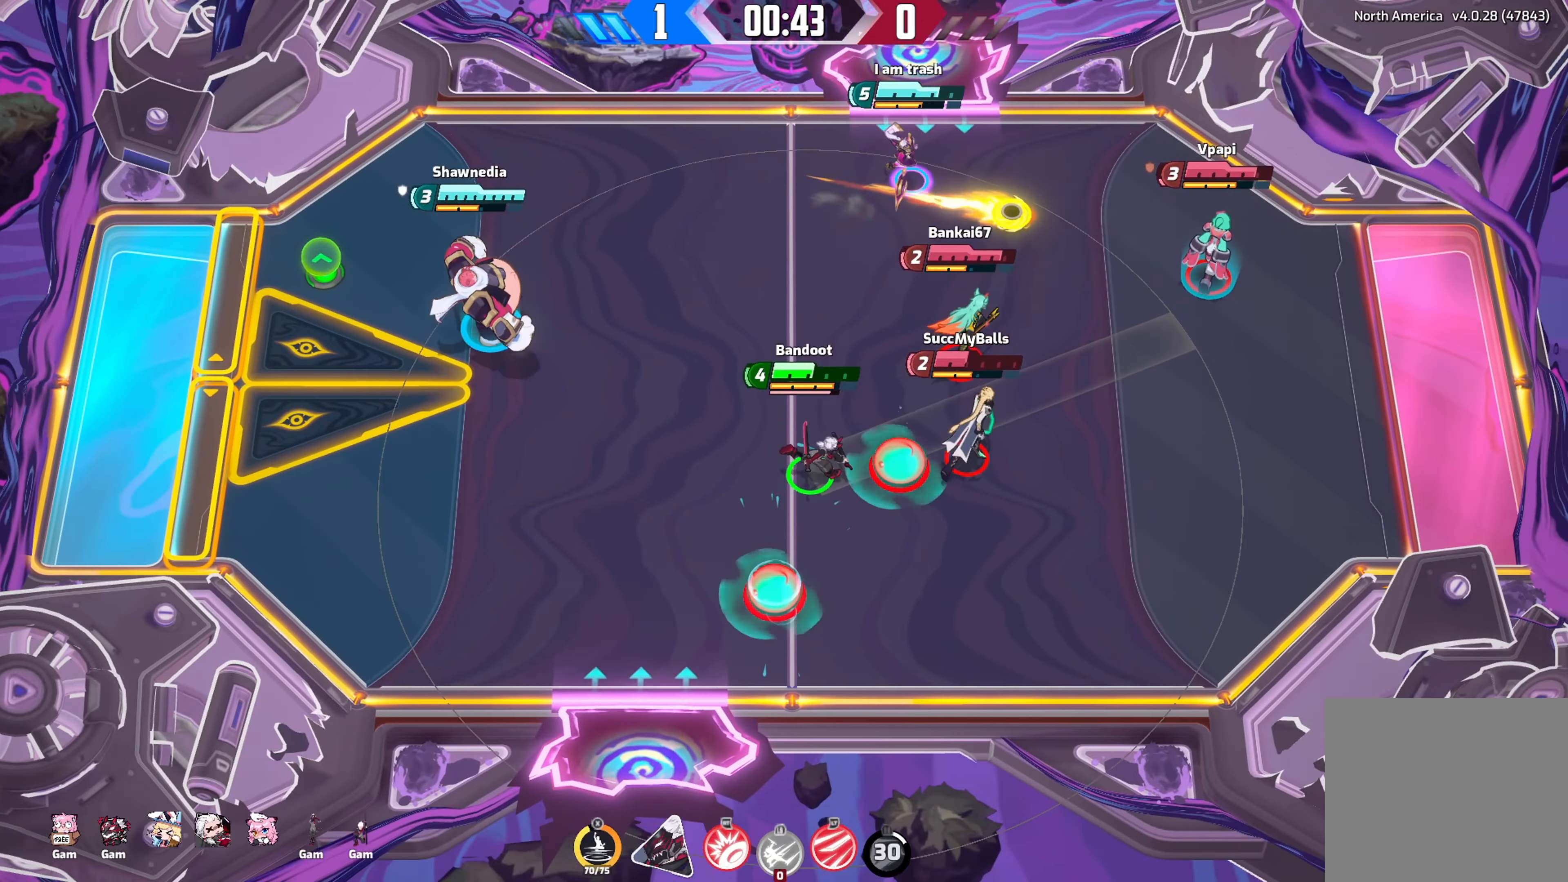
{"buttons": ["L1"], "left_stick": "down", "right_stick": "right", "events": [[67, "left_stick", "down-right"], [384, "left_stick", "down"]]}
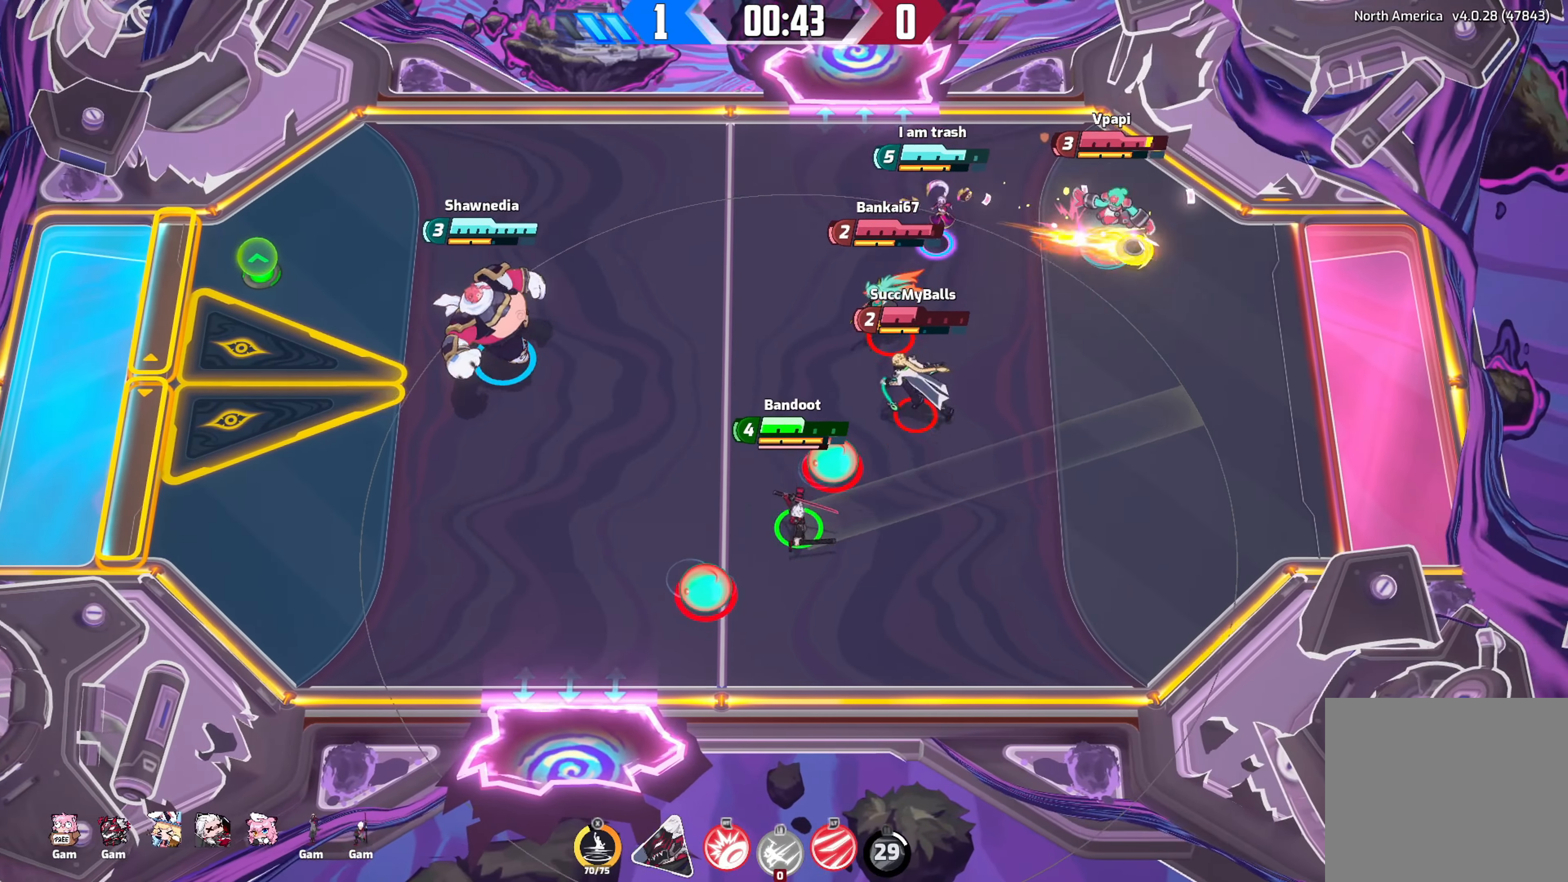
{"buttons": ["L1"], "left_stick": "up", "right_stick": "right", "events": [[117, "left_stick", "left"], [234, "left_stick", "up-left"], [367, "left_stick", "up"]]}
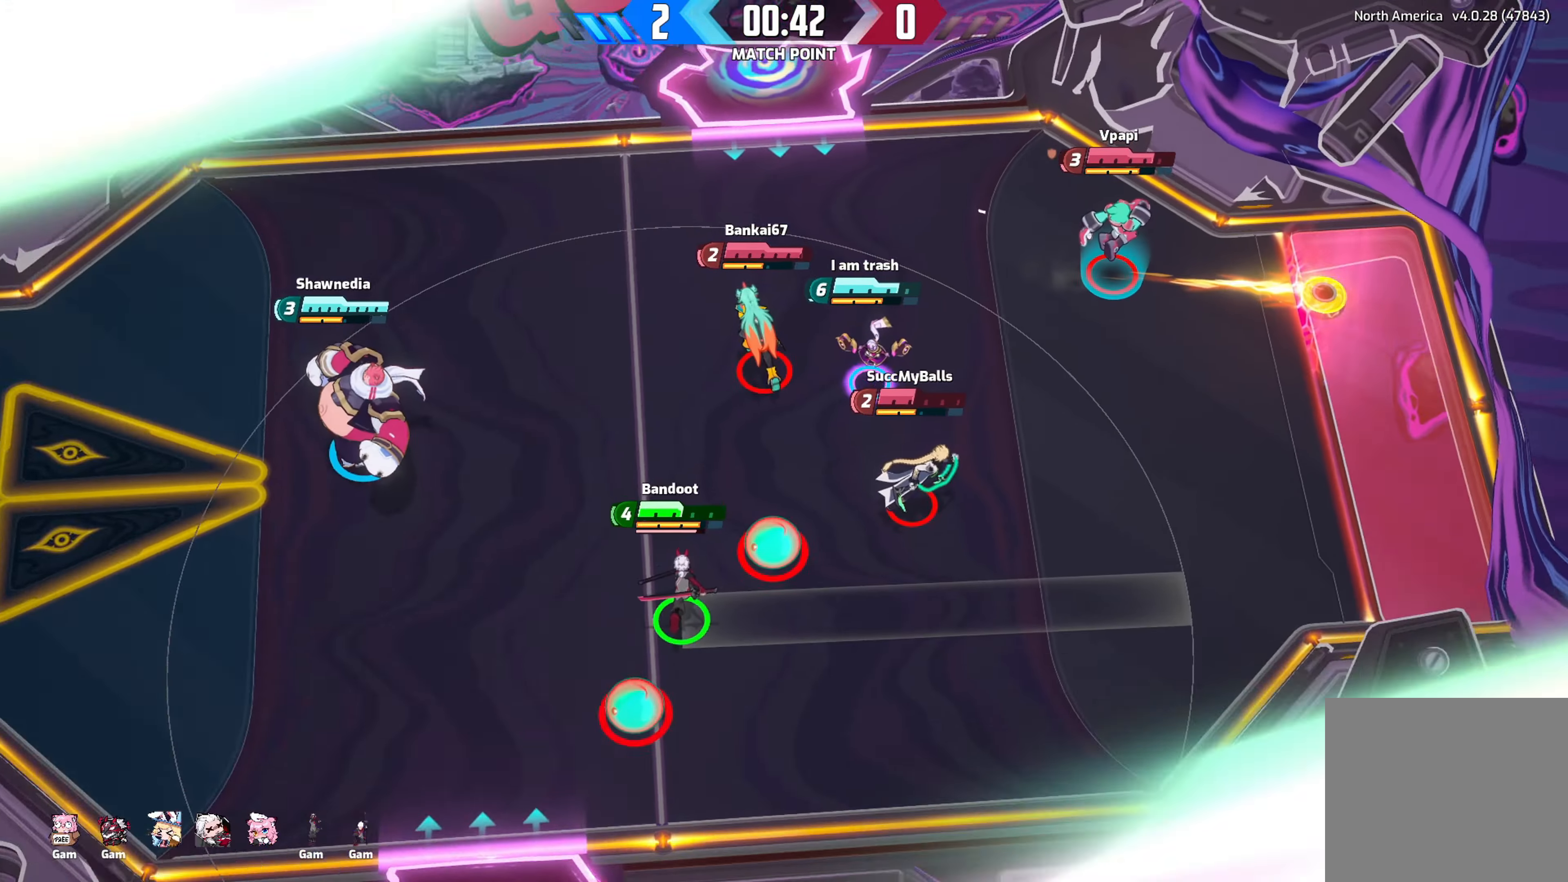
{"buttons": [], "left_stick": "up", "right_stick": "right", "events": [[484, "L1", "up"]]}
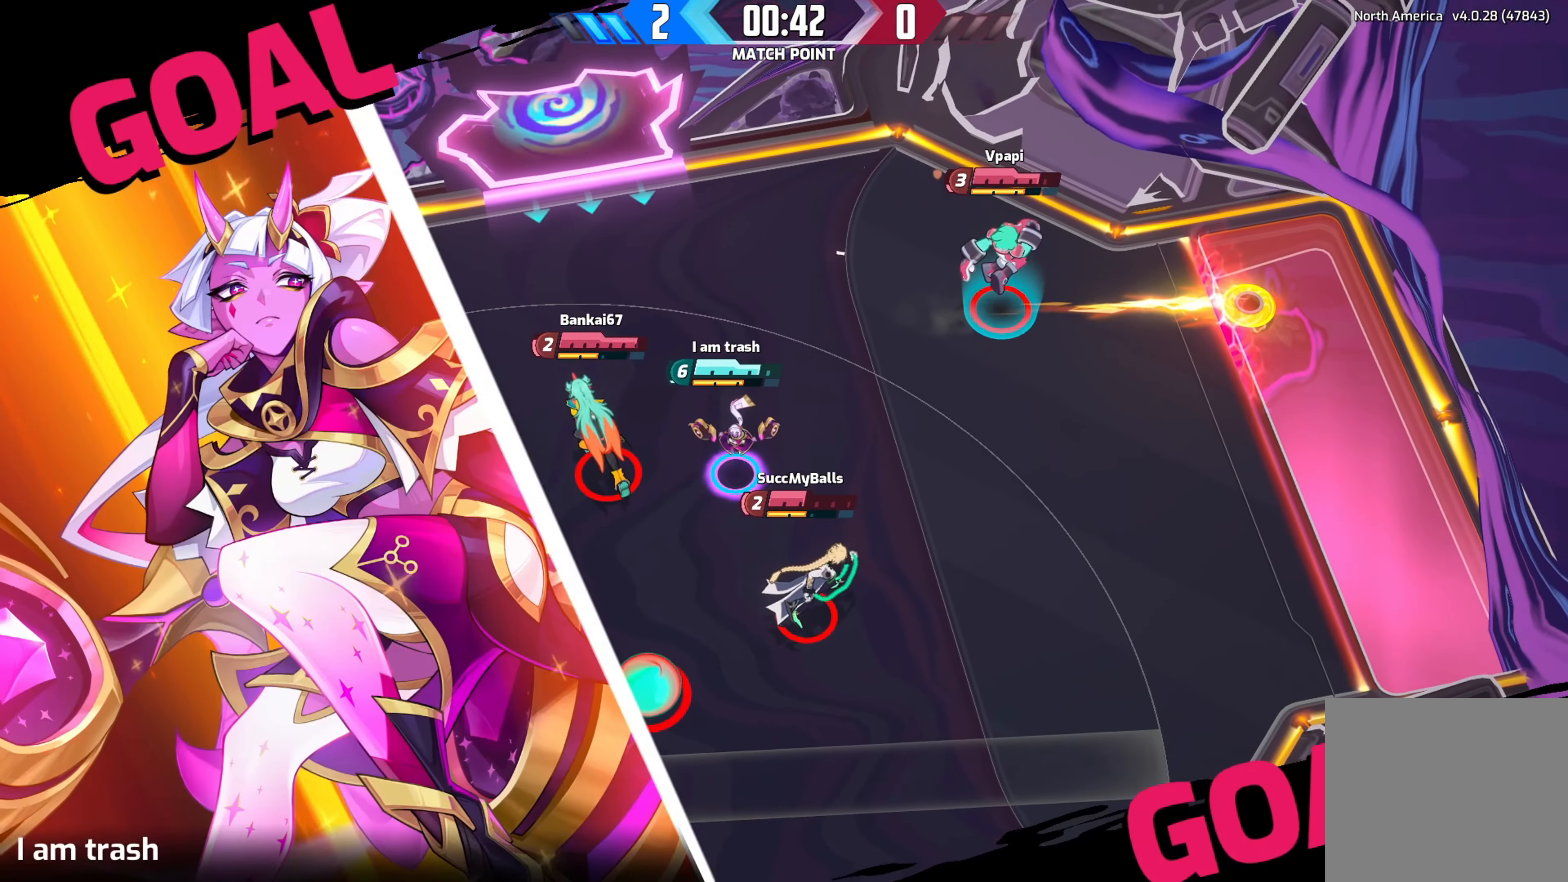
{"buttons": [], "left_stick": "center", "right_stick": "center", "events": [[17, "R2", "down"], [150, "R2", "up"], [184, "left_stick", "up-right"], [284, "left_stick", "center"], [384, "right_stick", "center"]]}
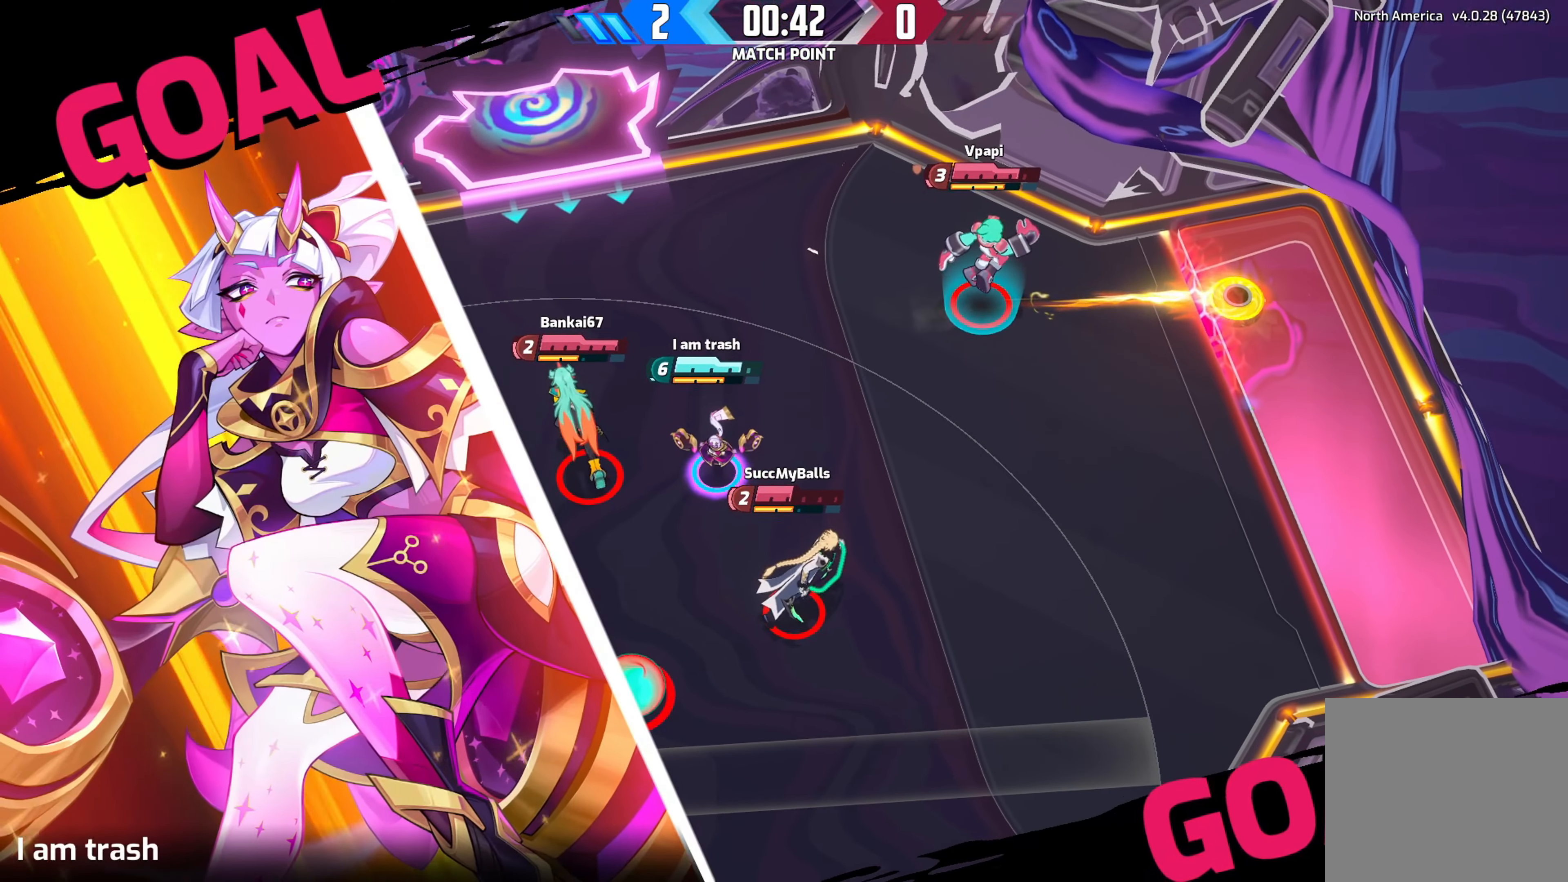
{"buttons": ["R2"], "left_stick": "right", "right_stick": "right", "events": [[134, "R2", "down"], [184, "R2", "up"], [417, "R2", "down"], [417, "left_stick", "right"], [417, "right_stick", "right"]]}
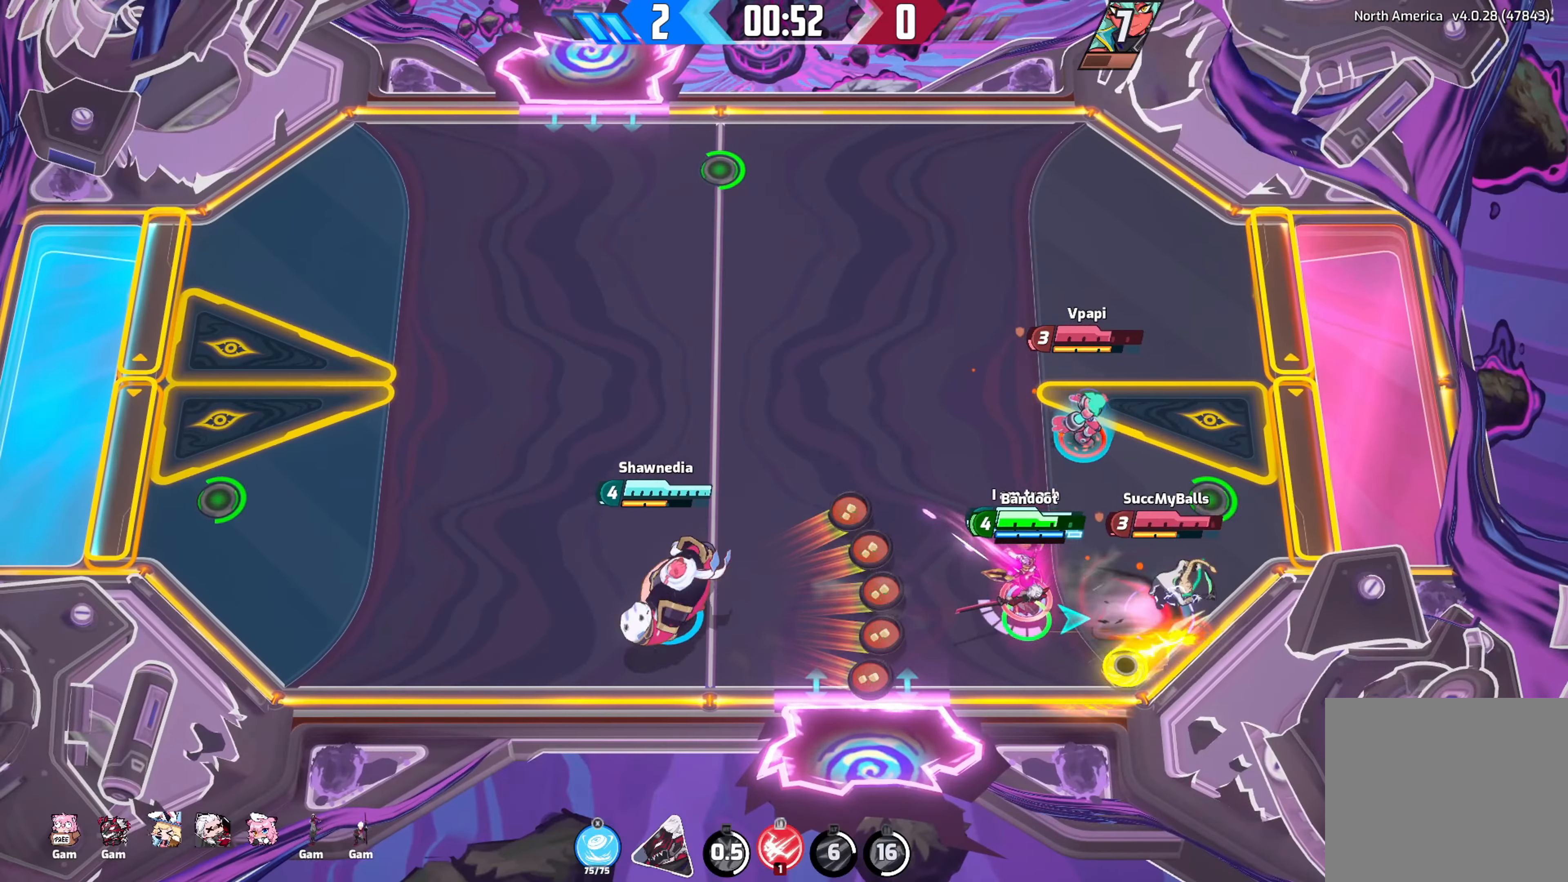
{"buttons": [], "left_stick": "up-left", "right_stick": "up-right", "events": [[100, "R2", "up"], [150, "left_stick", "down-left"], [234, "right_stick", "up-right"], [350, "left_stick", "up-left"]]}
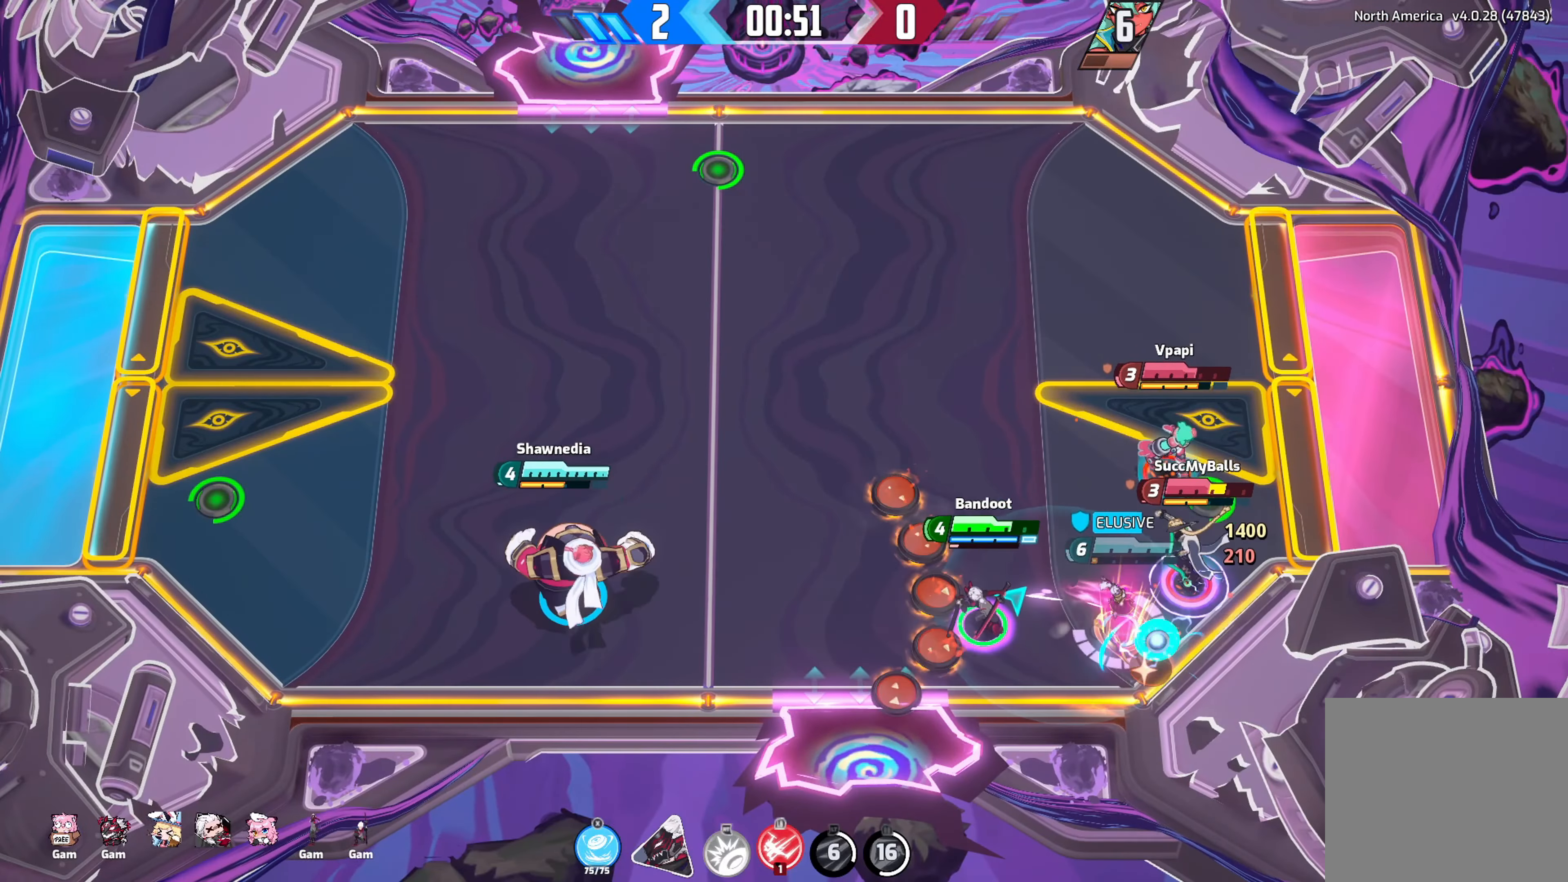
{"buttons": [], "left_stick": "up", "right_stick": "center", "events": [[117, "left_stick", "up"], [367, "right_stick", "center"]]}
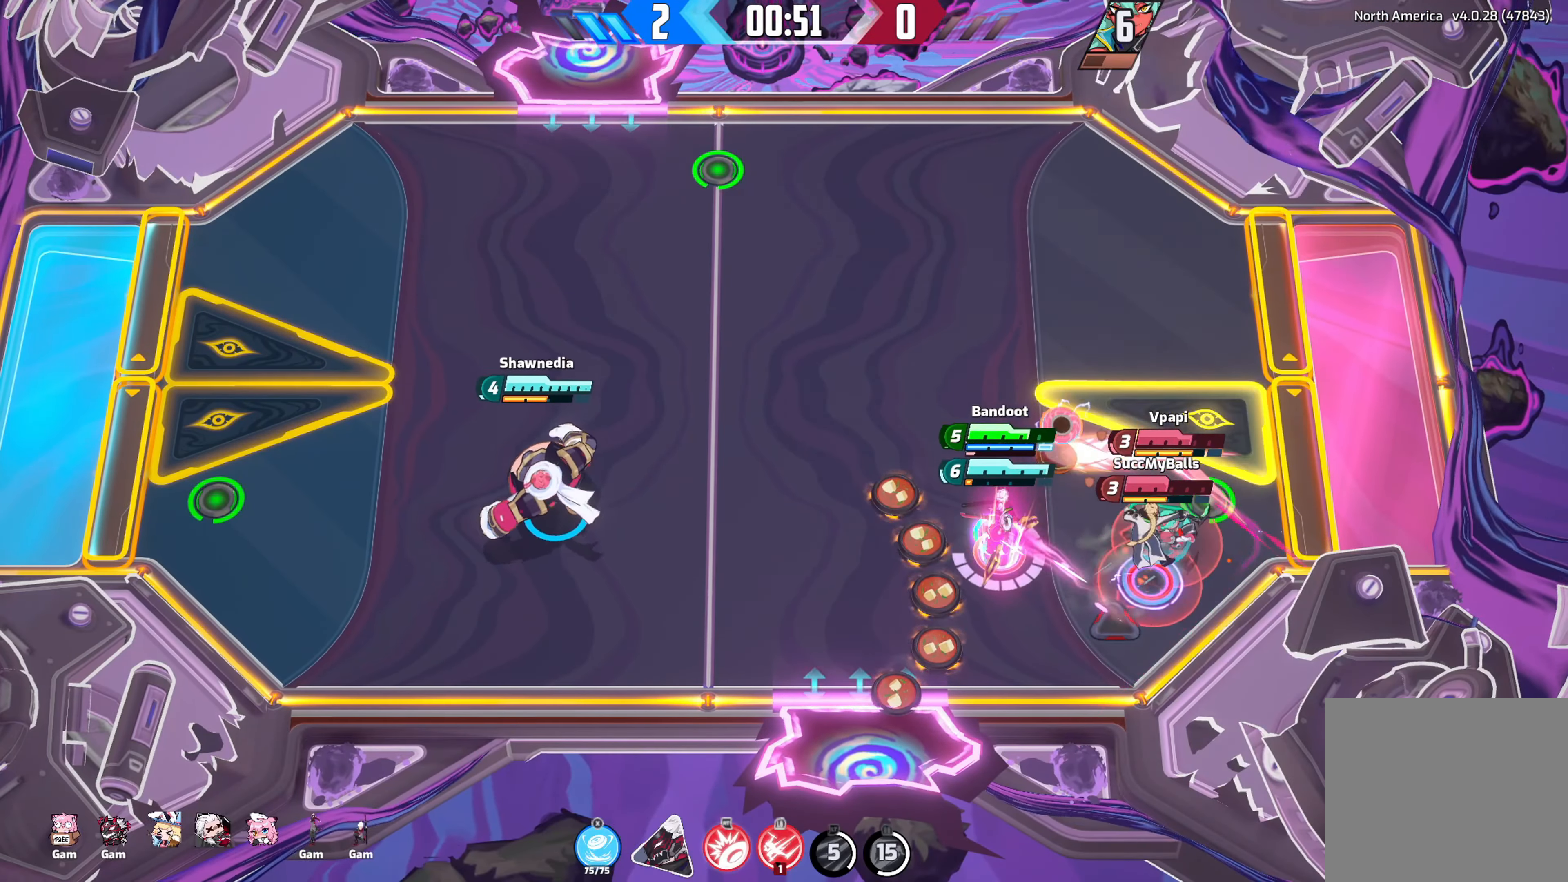
{"buttons": [], "left_stick": "up-left", "right_stick": "right", "events": [[184, "right_stick", "up-right"], [234, "X", "down"], [234, "left_stick", "up-left"], [317, "X", "up"], [400, "right_stick", "right"]]}
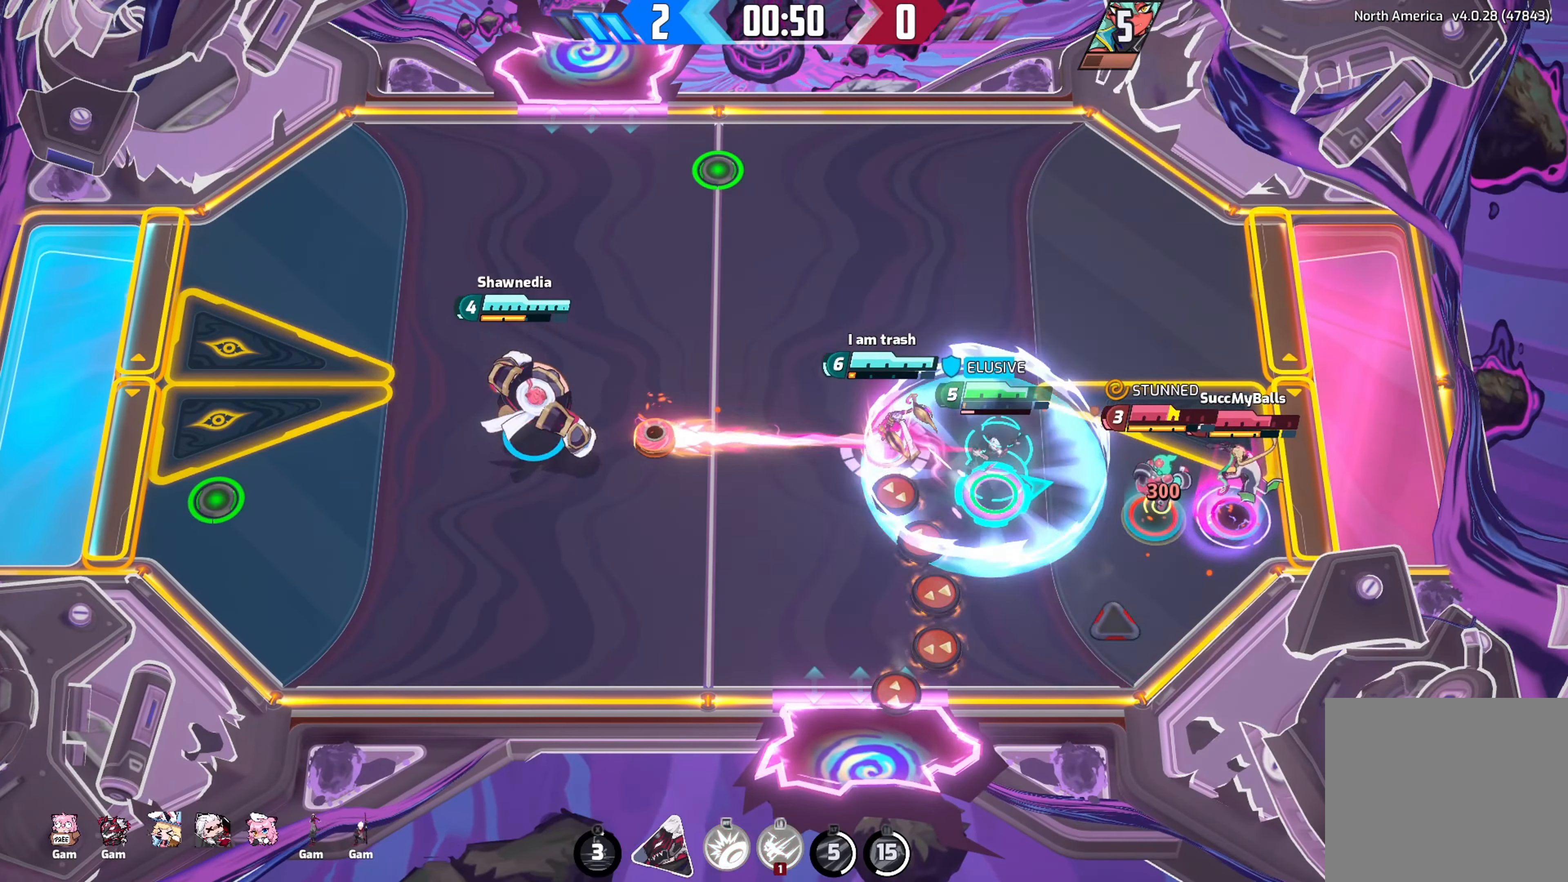
{"buttons": [], "left_stick": "up-left", "right_stick": "right", "events": []}
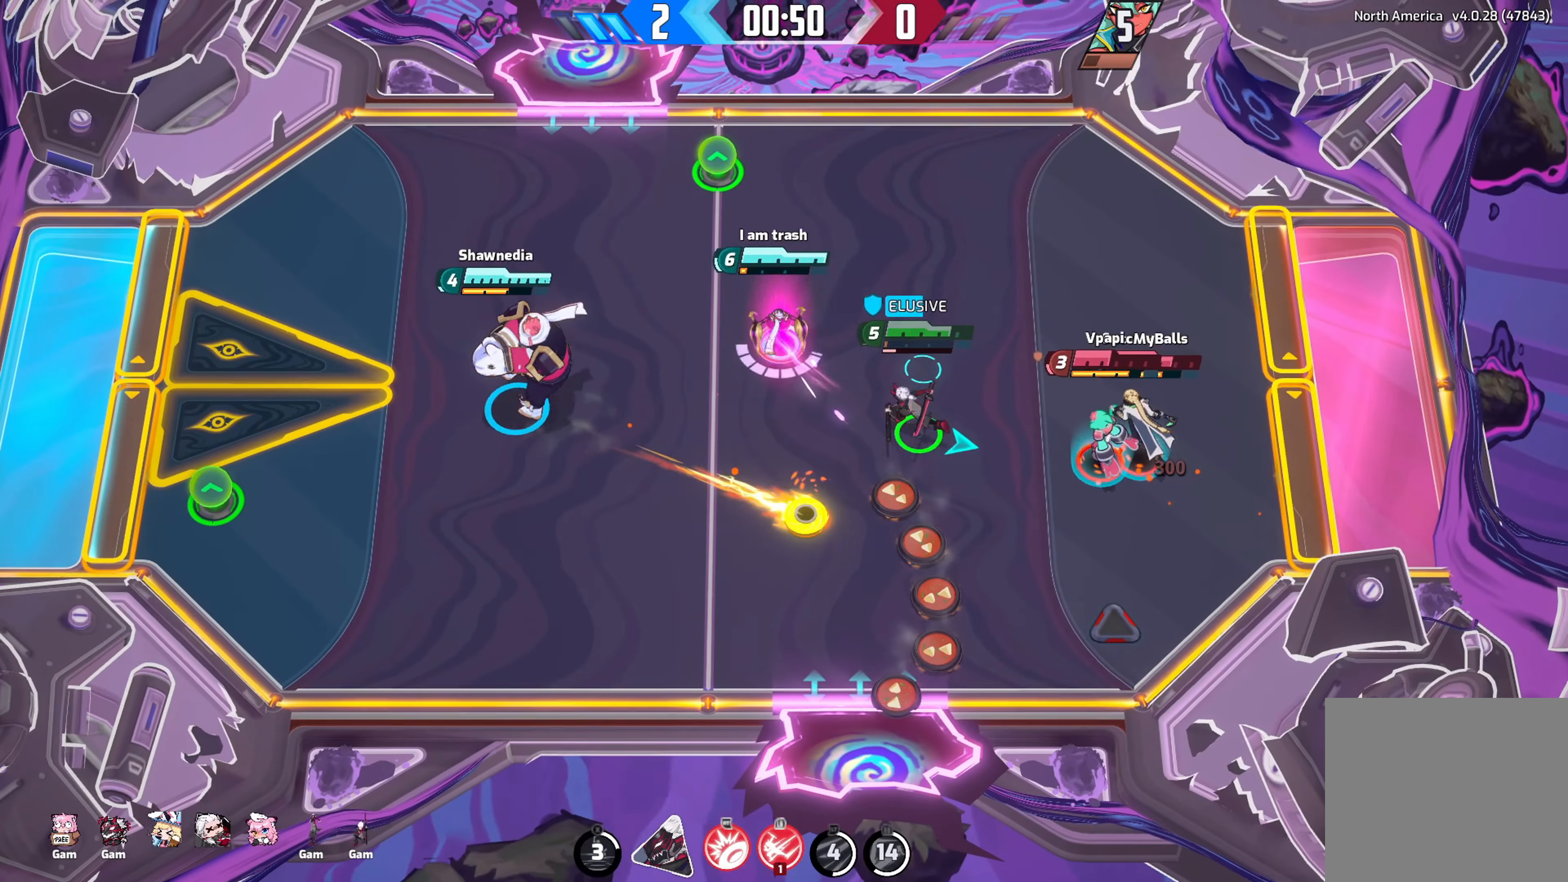
{"buttons": [], "left_stick": "down-left", "right_stick": "right", "events": [[17, "left_stick", "down-left"]]}
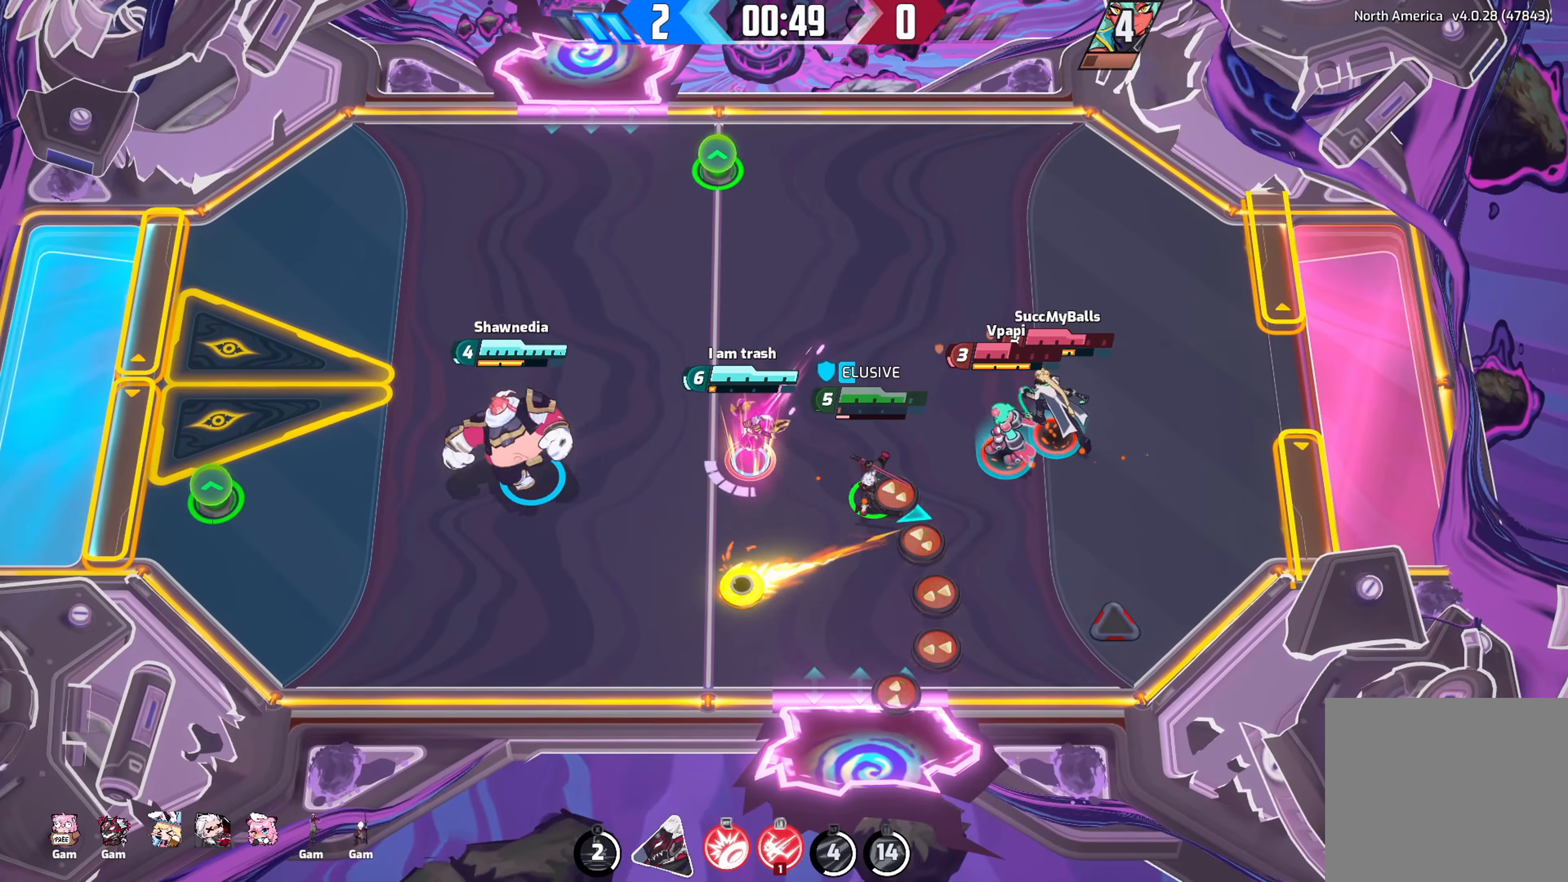
{"buttons": [], "left_stick": "down-left", "right_stick": "center", "events": [[500, "right_stick", "center"]]}
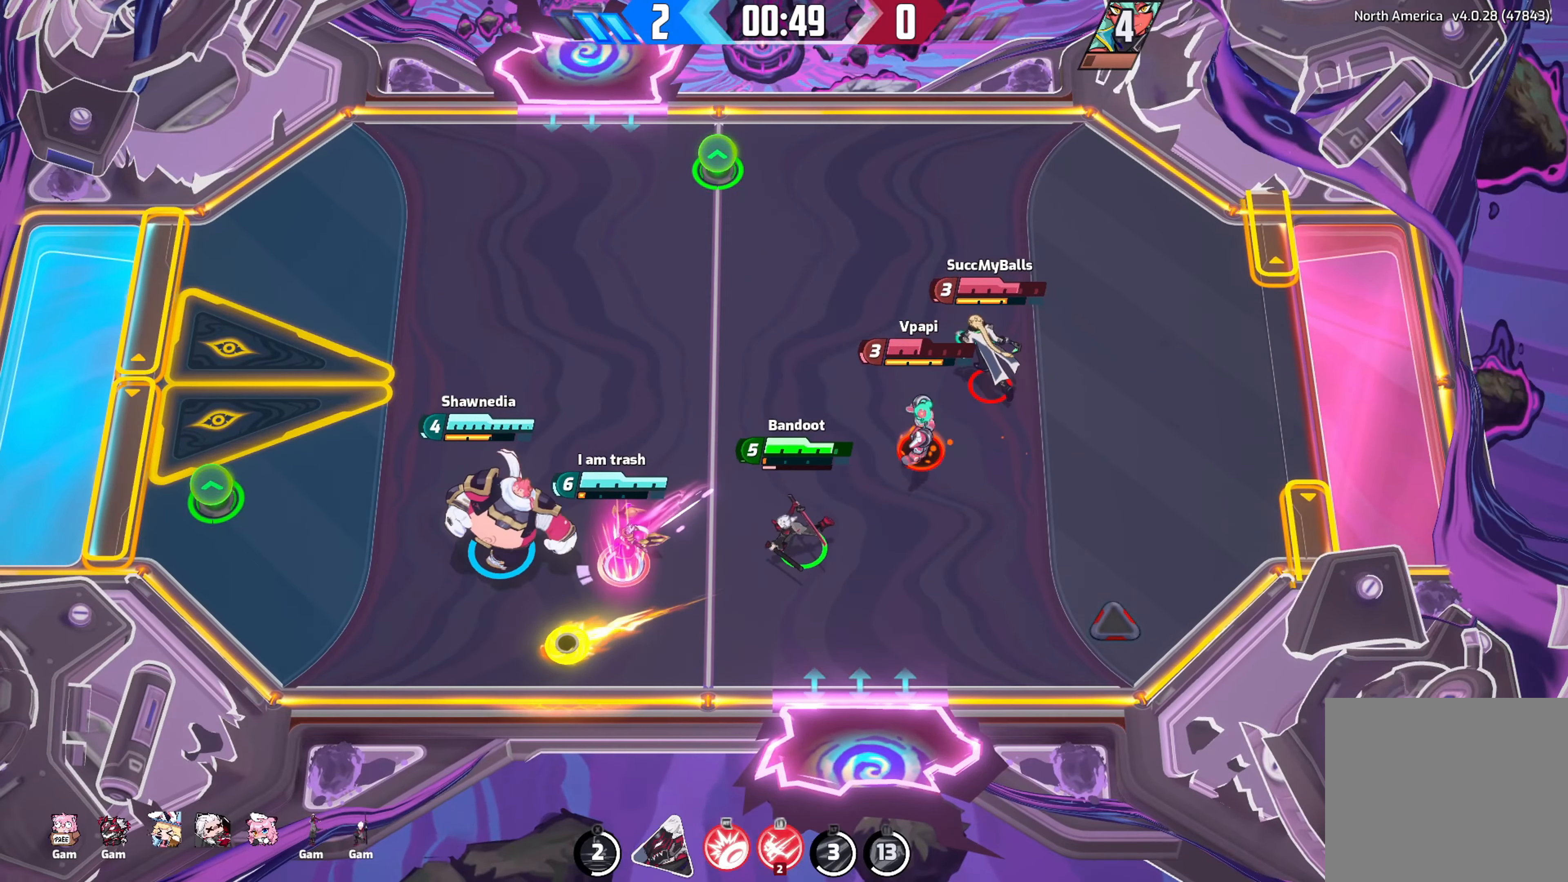
{"buttons": [], "left_stick": "up", "right_stick": "center", "events": [[283, "left_stick", "up-left"], [450, "left_stick", "up"]]}
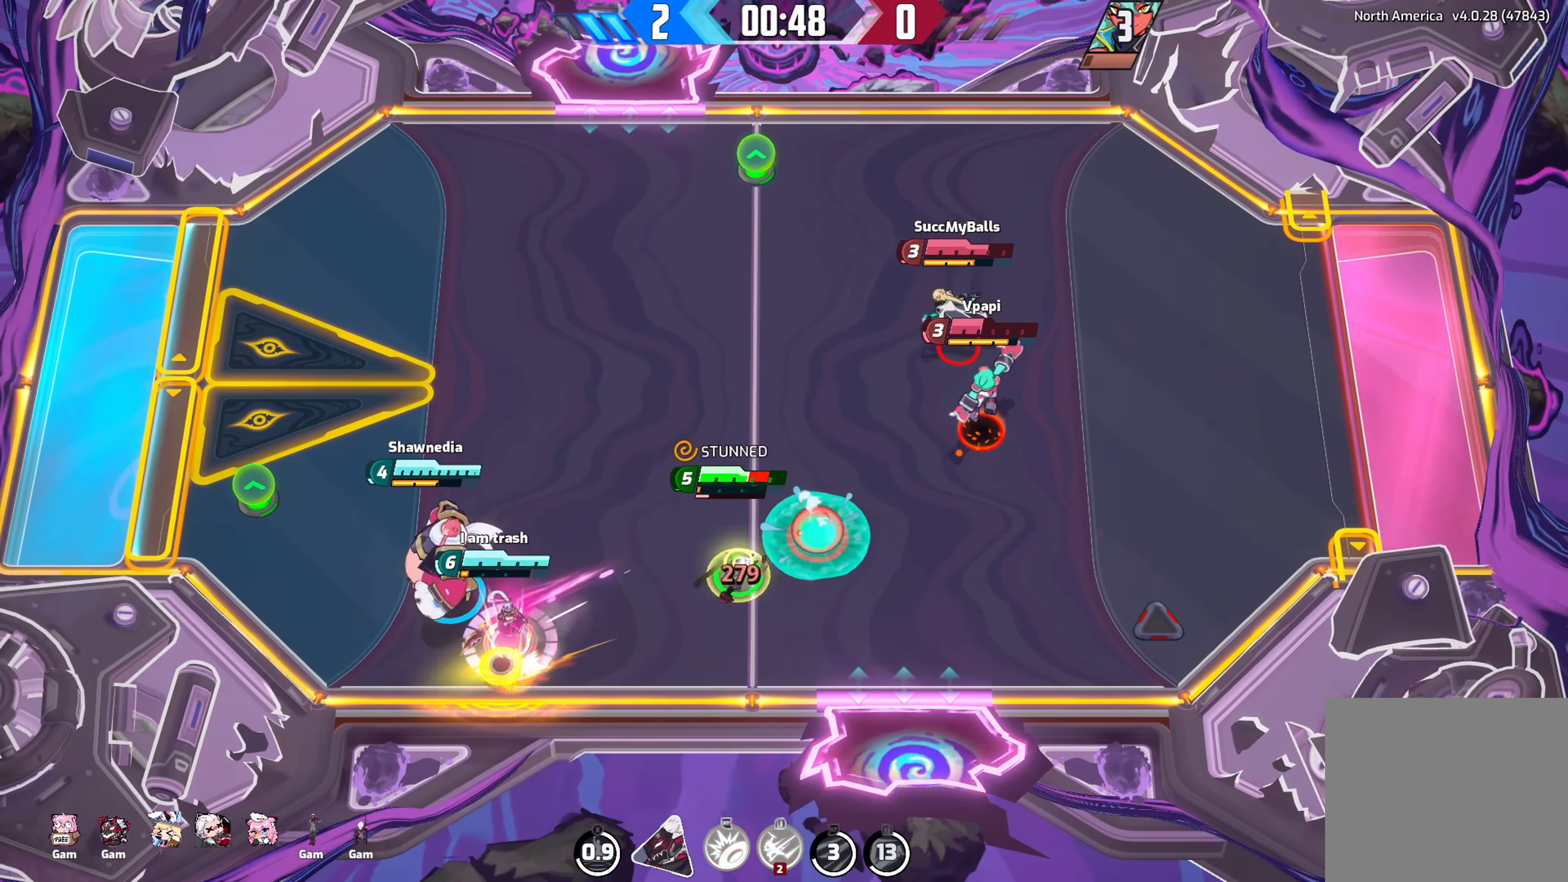
{"buttons": ["R2"], "left_stick": "right", "right_stick": "down-right", "events": [[33, "left_stick", "up-right"], [83, "right_stick", "down-right"], [400, "left_stick", "right"], [500, "R2", "down"]]}
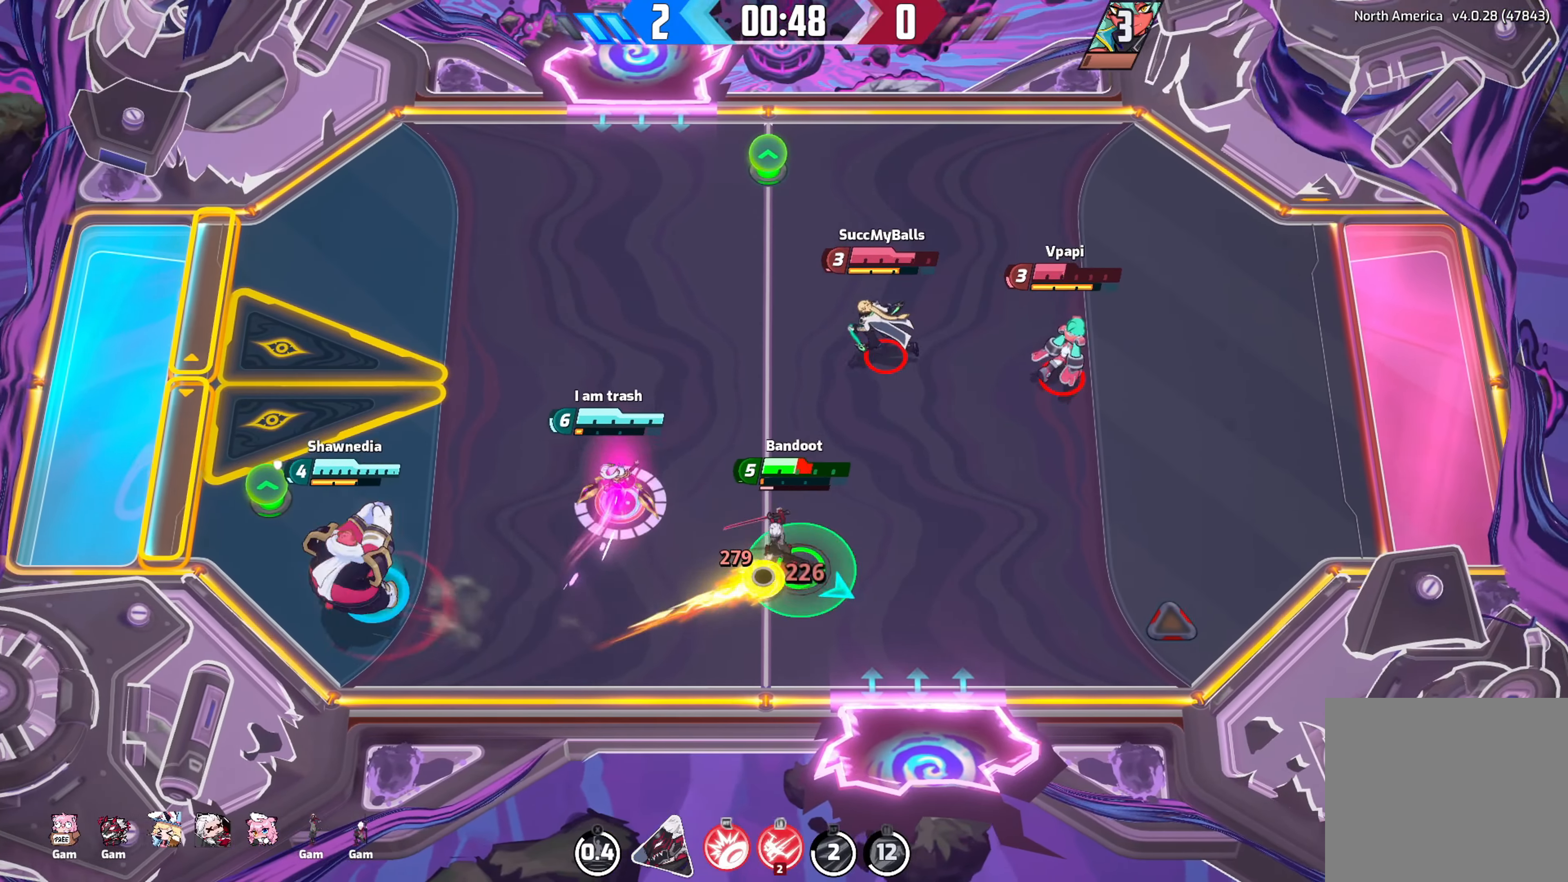
{"buttons": [], "left_stick": "right", "right_stick": "down-right", "events": [[366, "R2", "up"]]}
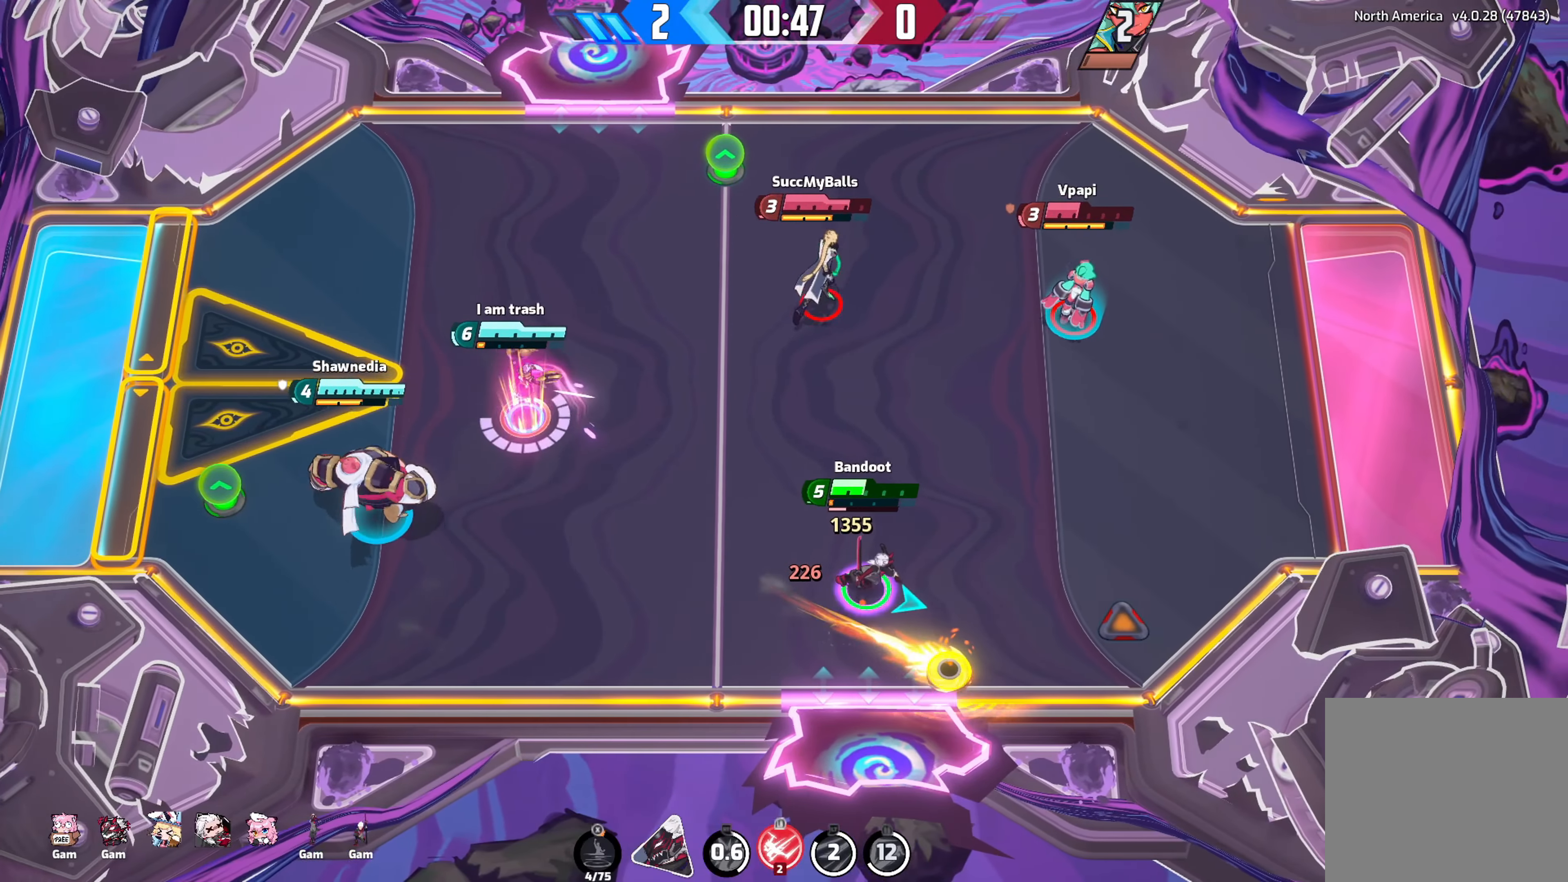
{"buttons": ["L1"], "left_stick": "right", "right_stick": "right", "events": [[83, "right_stick", "right"], [300, "L1", "down"]]}
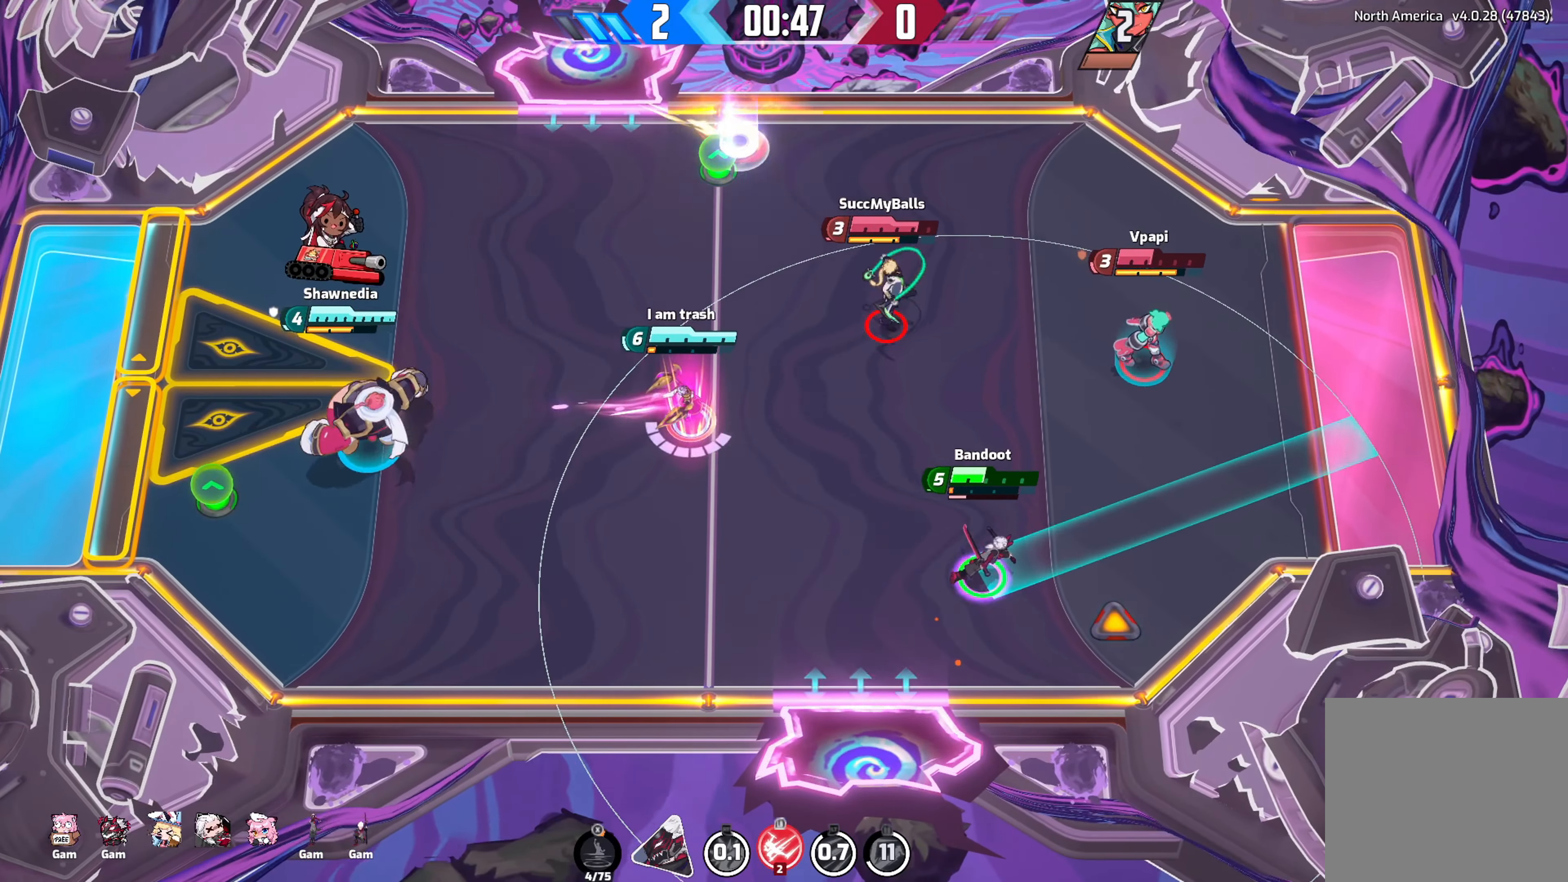
{"buttons": ["L1"], "left_stick": "up-left", "right_stick": "right", "events": [[66, "left_stick", "left"], [266, "left_stick", "up-left"]]}
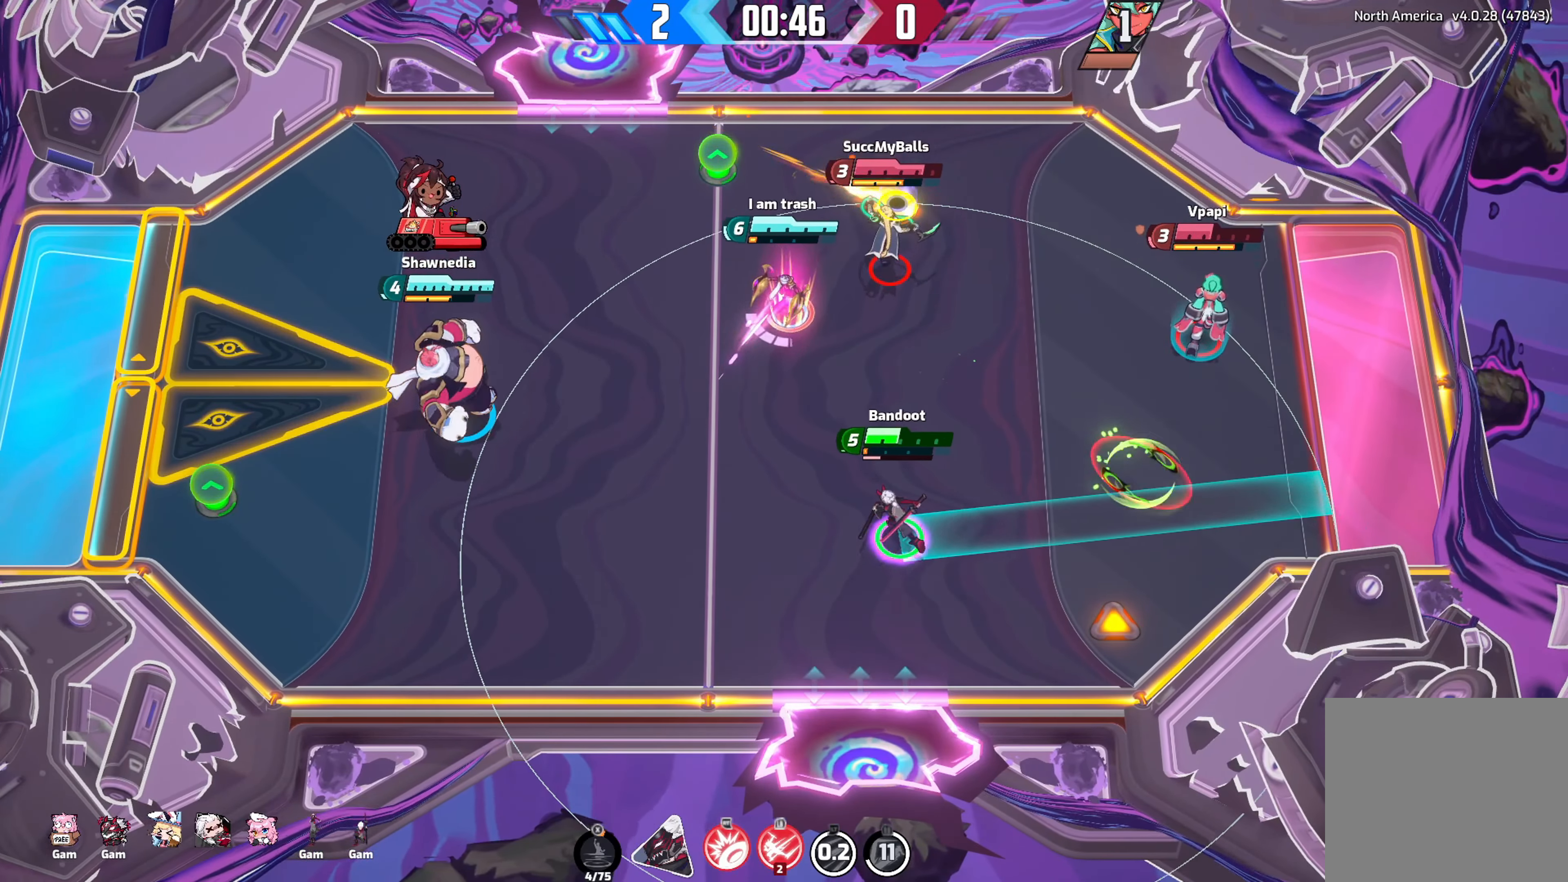
{"buttons": ["L1"], "left_stick": "left", "right_stick": "right", "events": [[383, "left_stick", "left"]]}
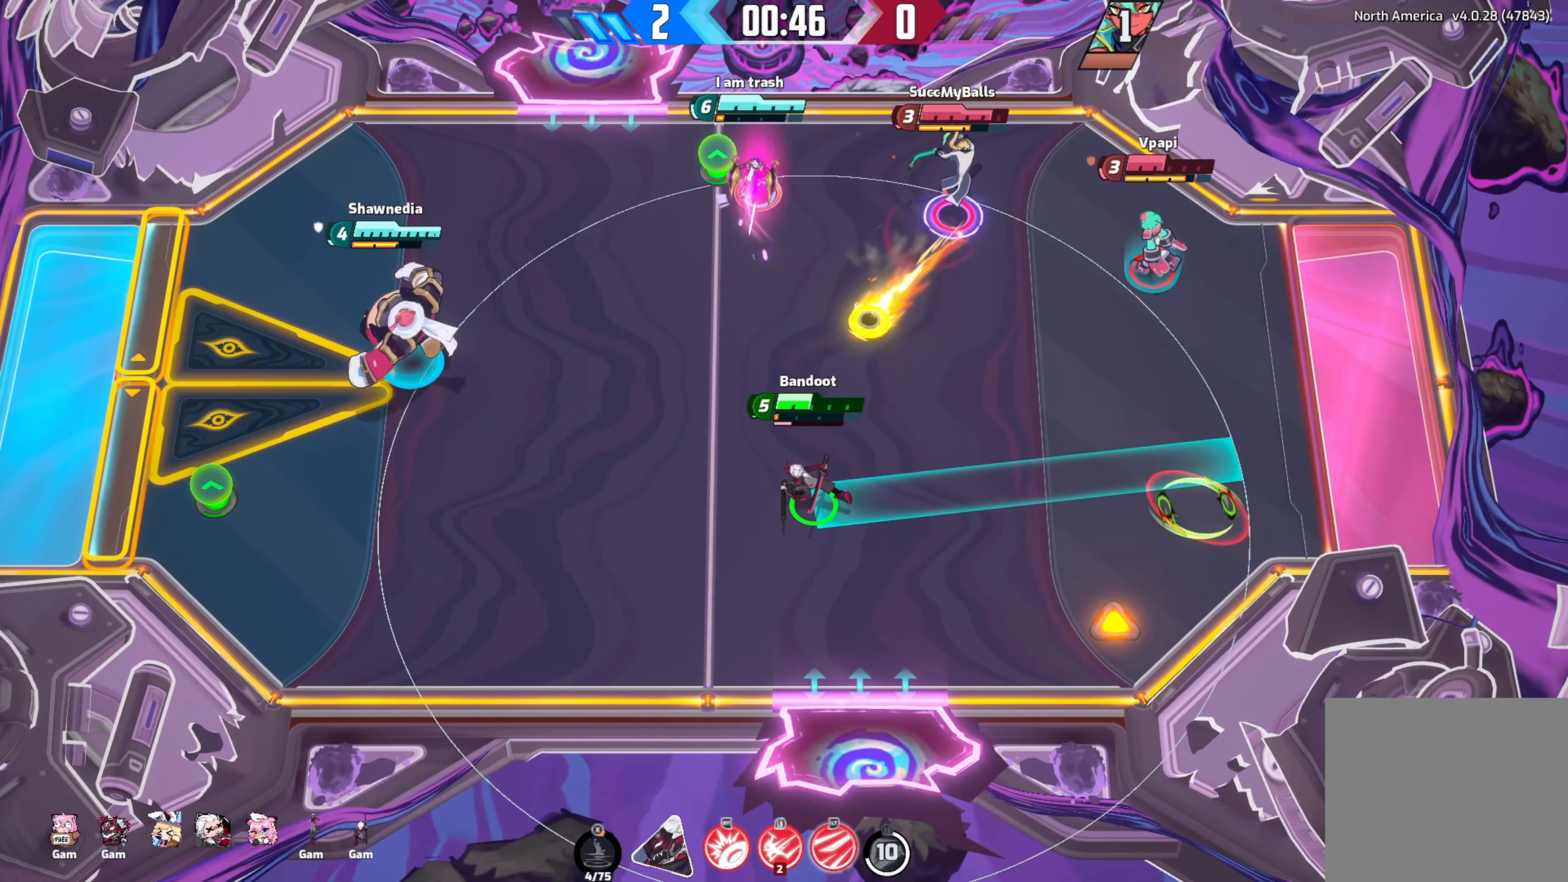
{"buttons": ["L1"], "left_stick": "left", "right_stick": "down-right", "events": [[166, "right_stick", "down-right"]]}
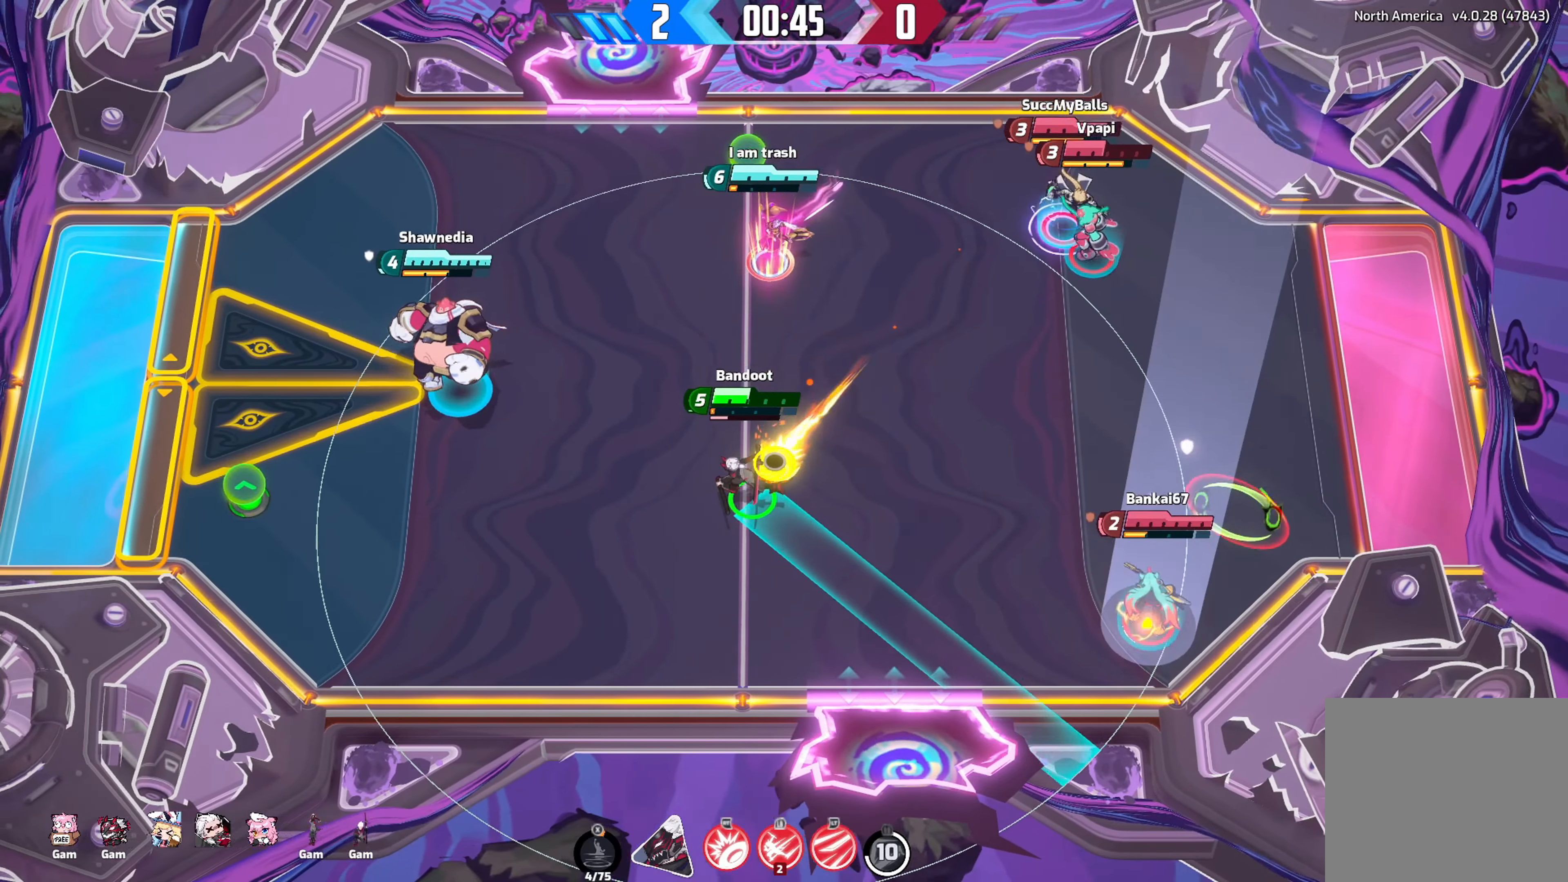
{"buttons": ["L1", "R2"], "left_stick": "down", "right_stick": "down-right", "events": [[250, "R2", "down"], [266, "left_stick", "down"]]}
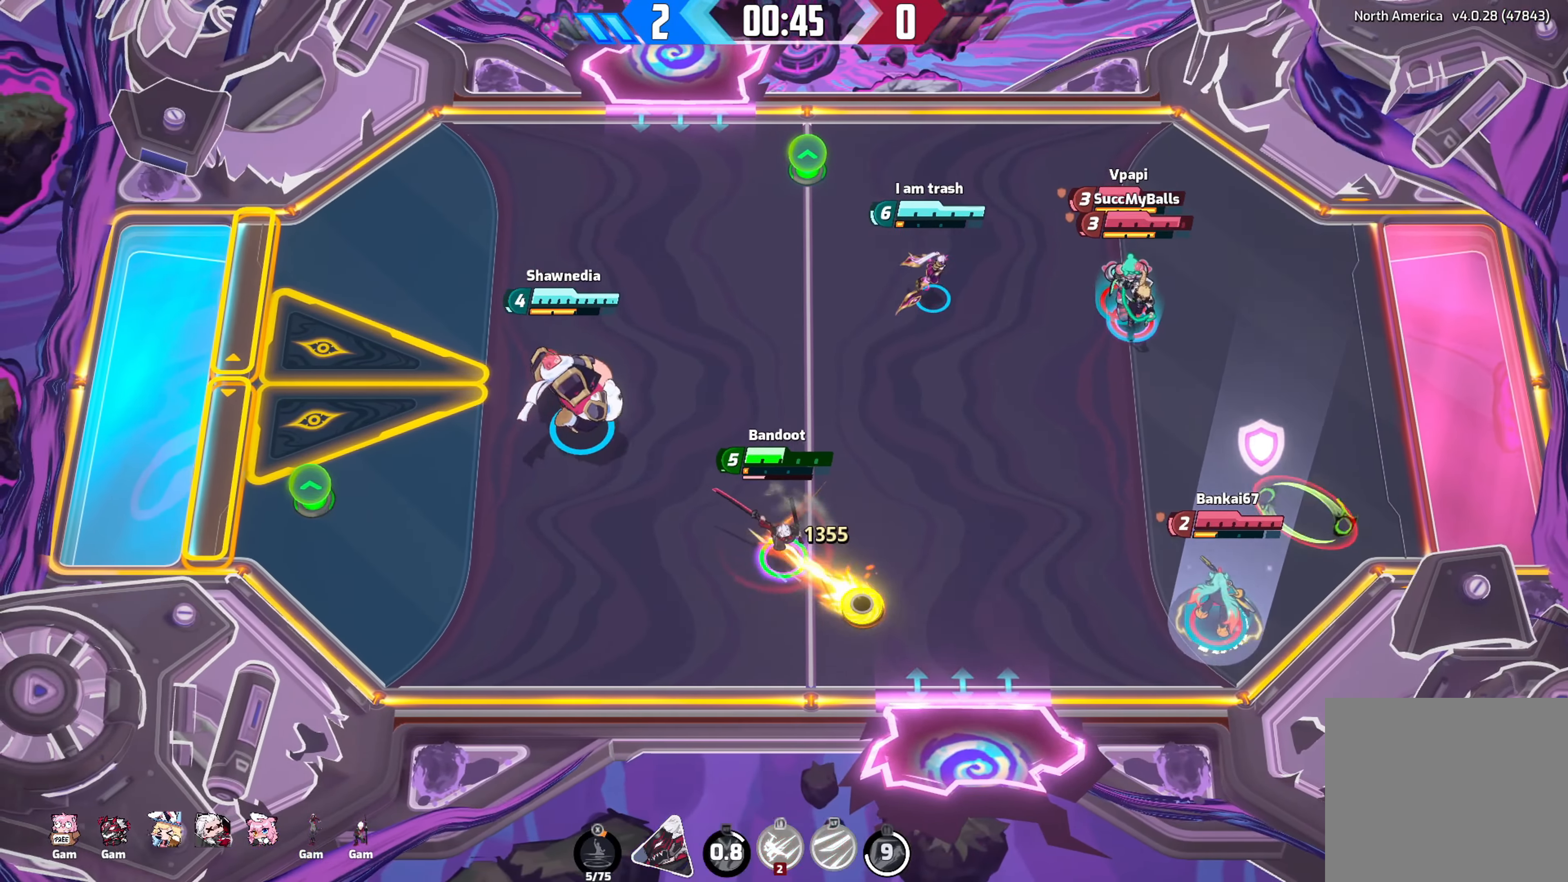
{"buttons": [], "left_stick": "down-left", "right_stick": "down-right", "events": [[166, "L1", "up"], [183, "R2", "up"], [217, "left_stick", "down-right"], [400, "left_stick", "down-left"]]}
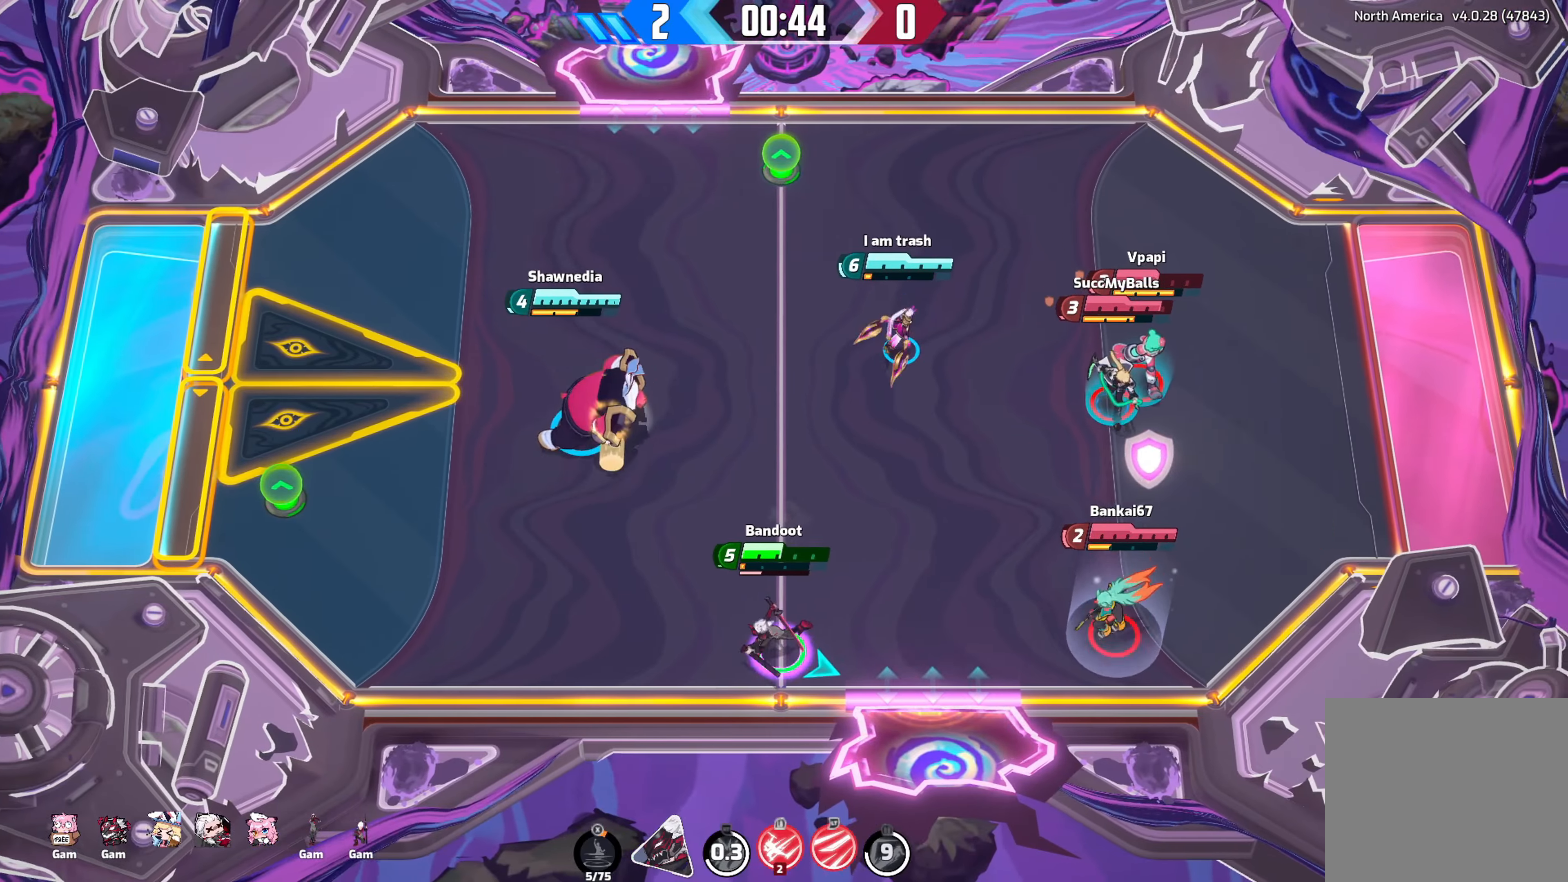
{"buttons": [], "left_stick": "up-left", "right_stick": "down-right", "events": [[33, "left_stick", "left"], [167, "left_stick", "up-left"]]}